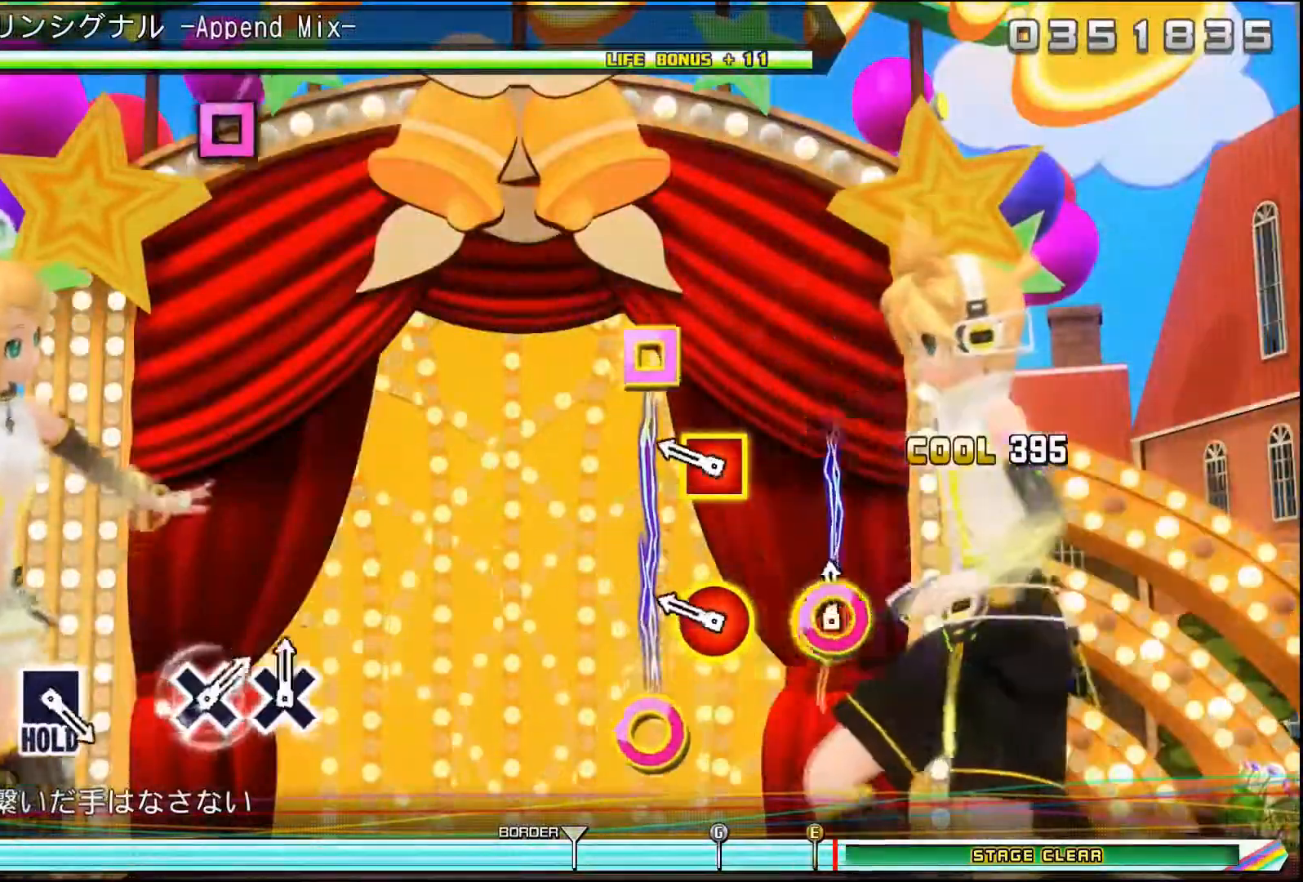
Gameplay with a controller (PlayStation layout); each line is a JSON object with the inputs held at the frame after it. "events" lists button and stick changes between this image and that frame as [ms after this image, input, new state], when the widget could be followed in between. Not read: left_stick right_stick.
{"buttons": [], "events": [[50, "DPAD_UP", "up"], [100, "CIRCLE", "up"], [317, "CIRCLE", "down"], [333, "DPAD_LEFT", "down"], [433, "CIRCLE", "up"], [433, "DPAD_LEFT", "up"]]}
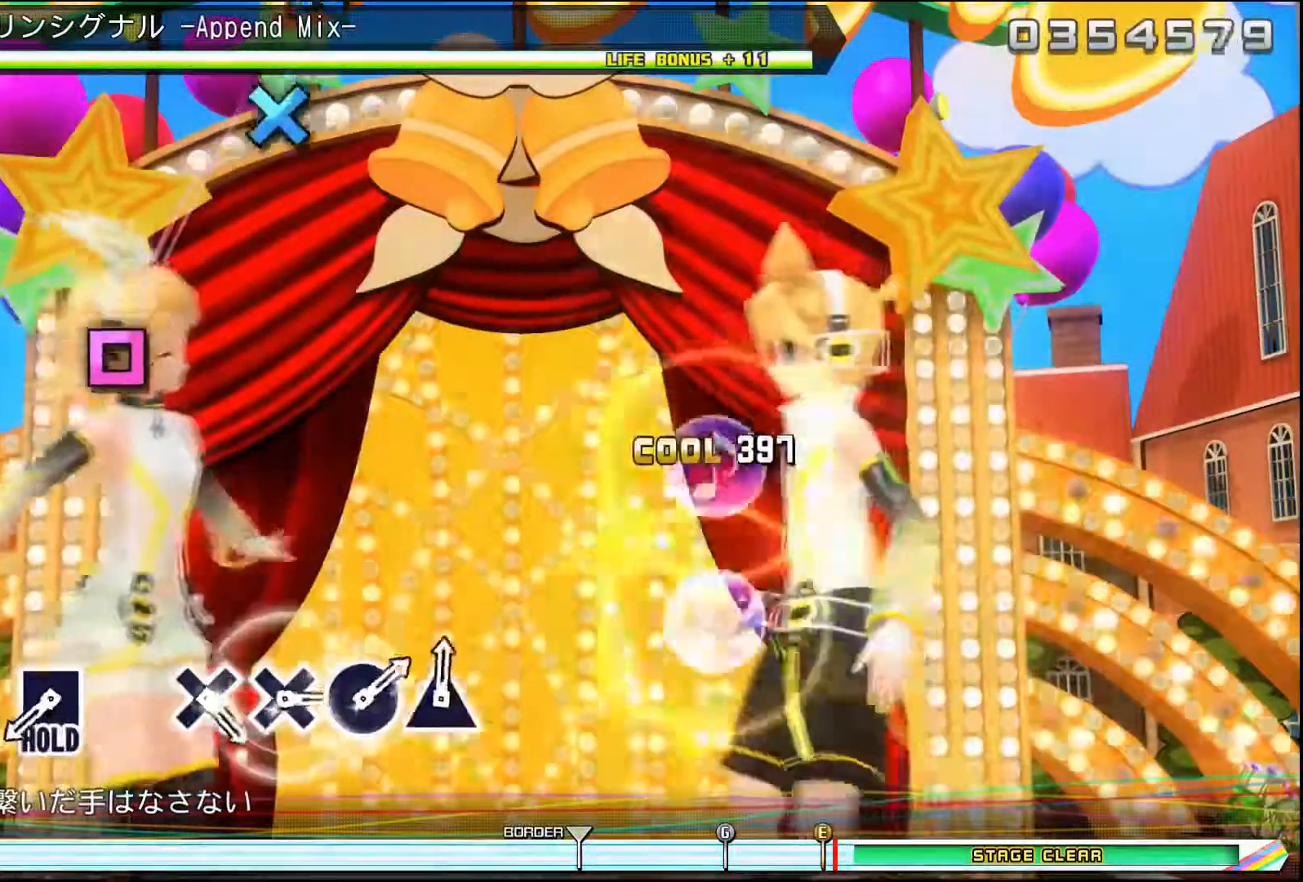
{"buttons": [], "events": []}
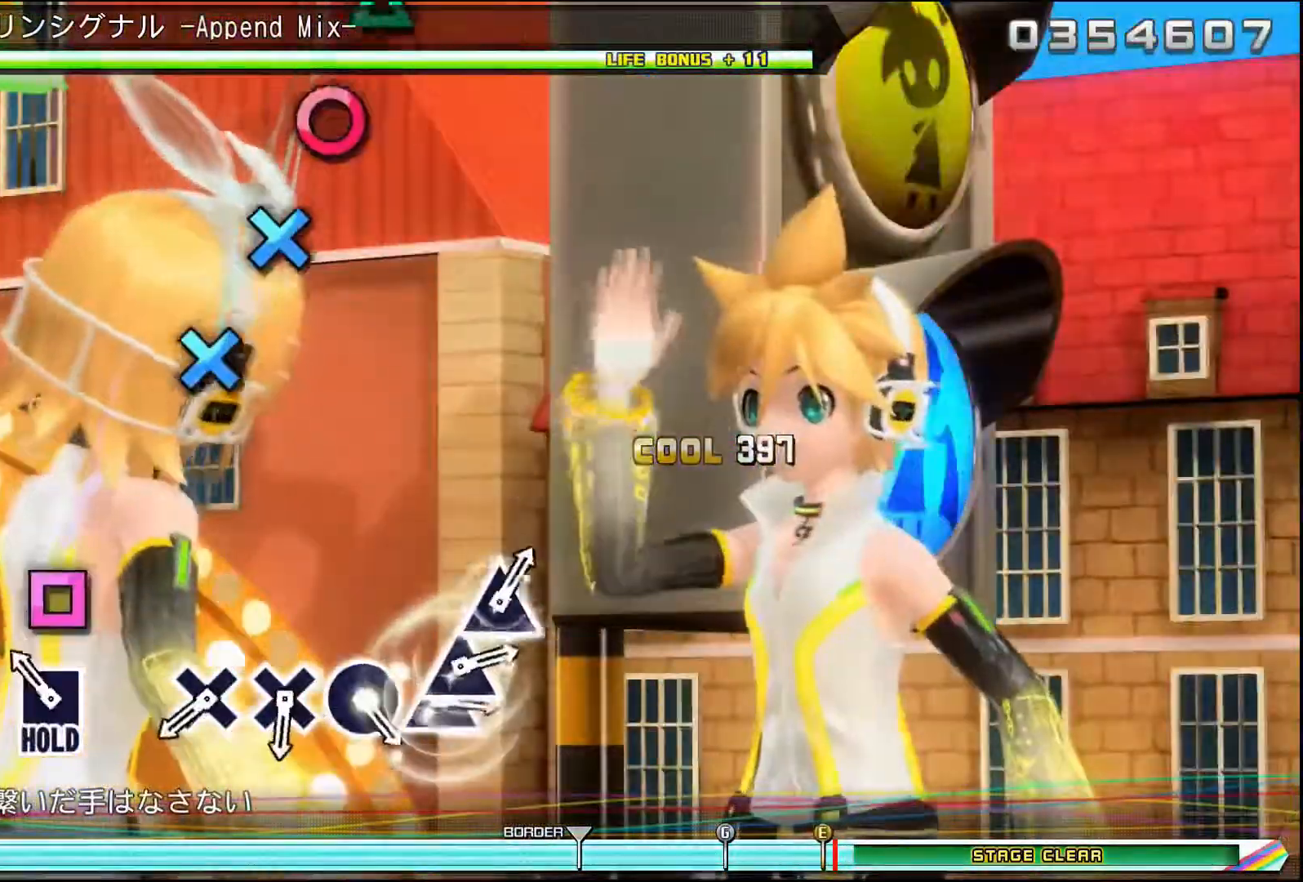
{"buttons": [], "events": [[150, "SQUARE", "down"], [383, "SQUARE", "up"]]}
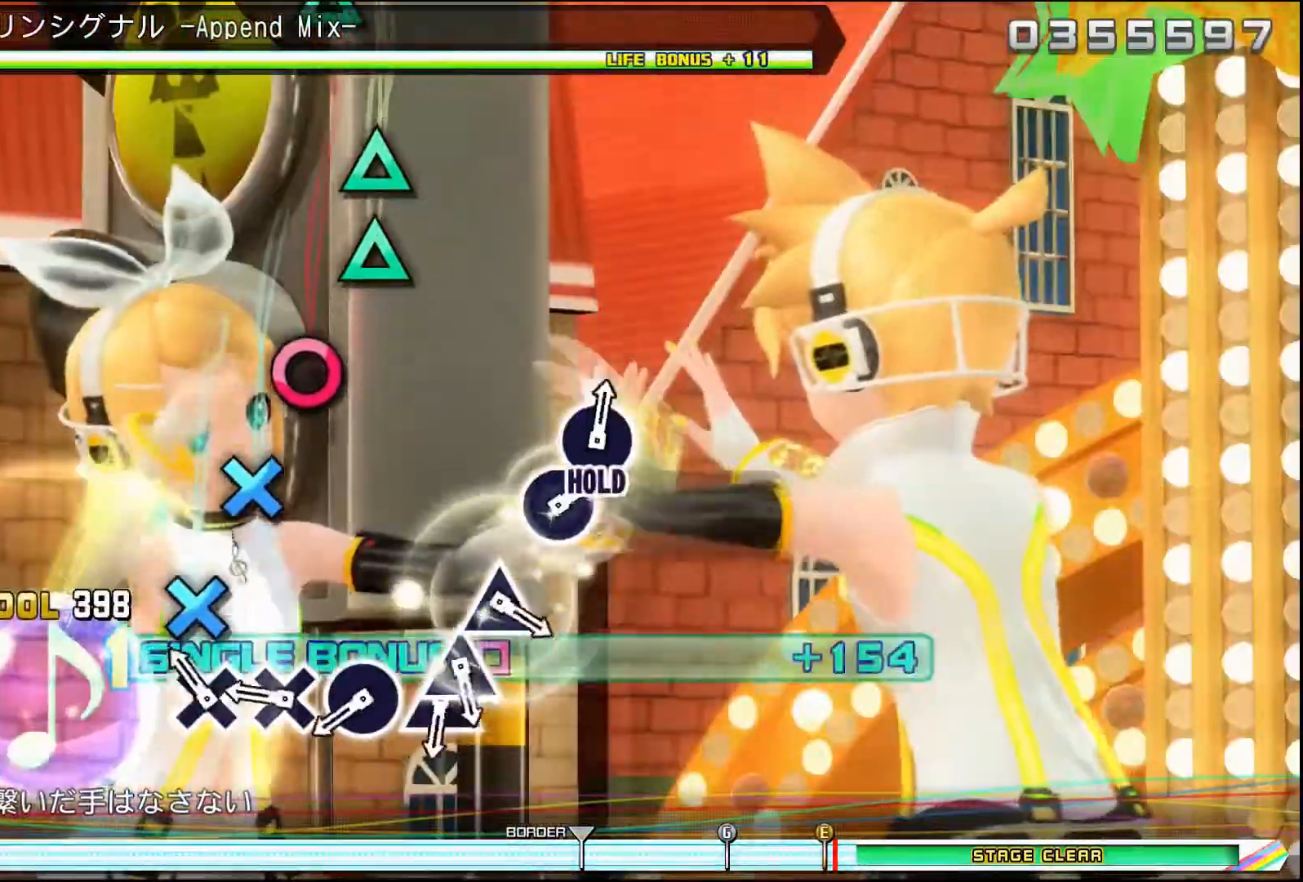
{"buttons": [], "events": [[134, "CROSS", "down"], [250, "CROSS", "up"], [384, "CROSS", "down"], [484, "CROSS", "up"]]}
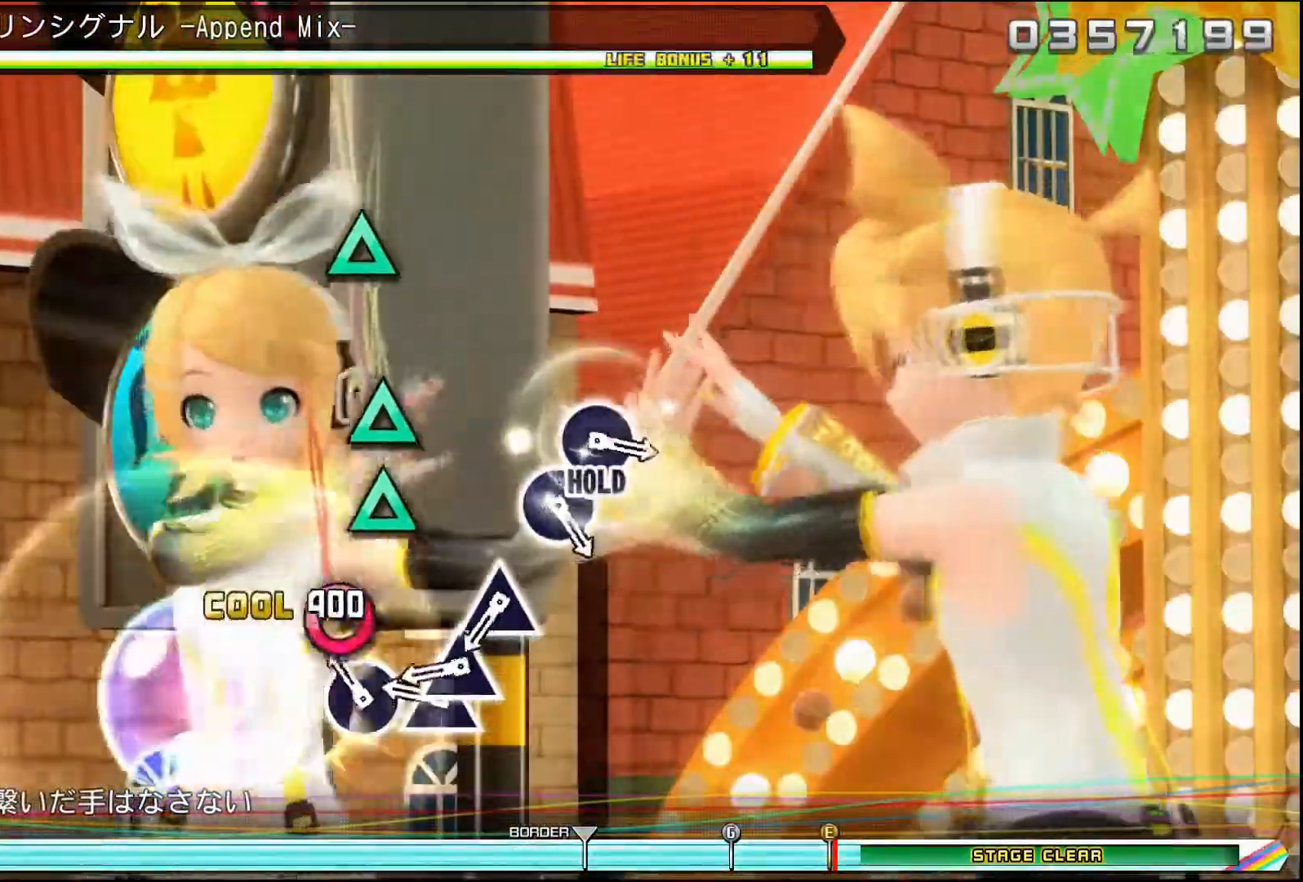
{"buttons": ["TRIANGLE"], "events": [[133, "CIRCLE", "down"], [216, "CIRCLE", "up"], [383, "TRIANGLE", "down"]]}
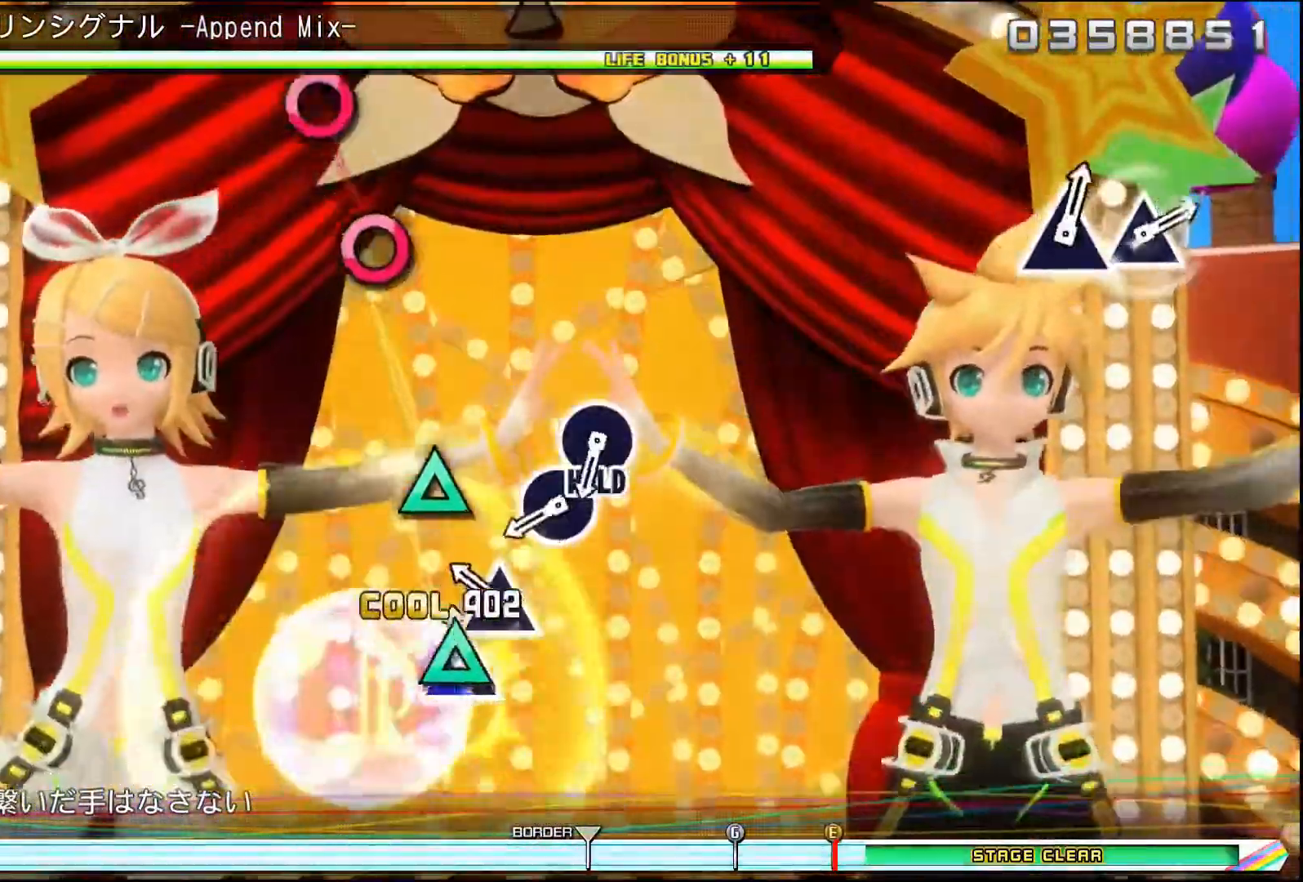
{"buttons": [], "events": [[17, "DPAD_UP", "down"], [34, "TRIANGLE", "up"], [84, "DPAD_UP", "up"], [267, "TRIANGLE", "down"], [351, "TRIANGLE", "up"]]}
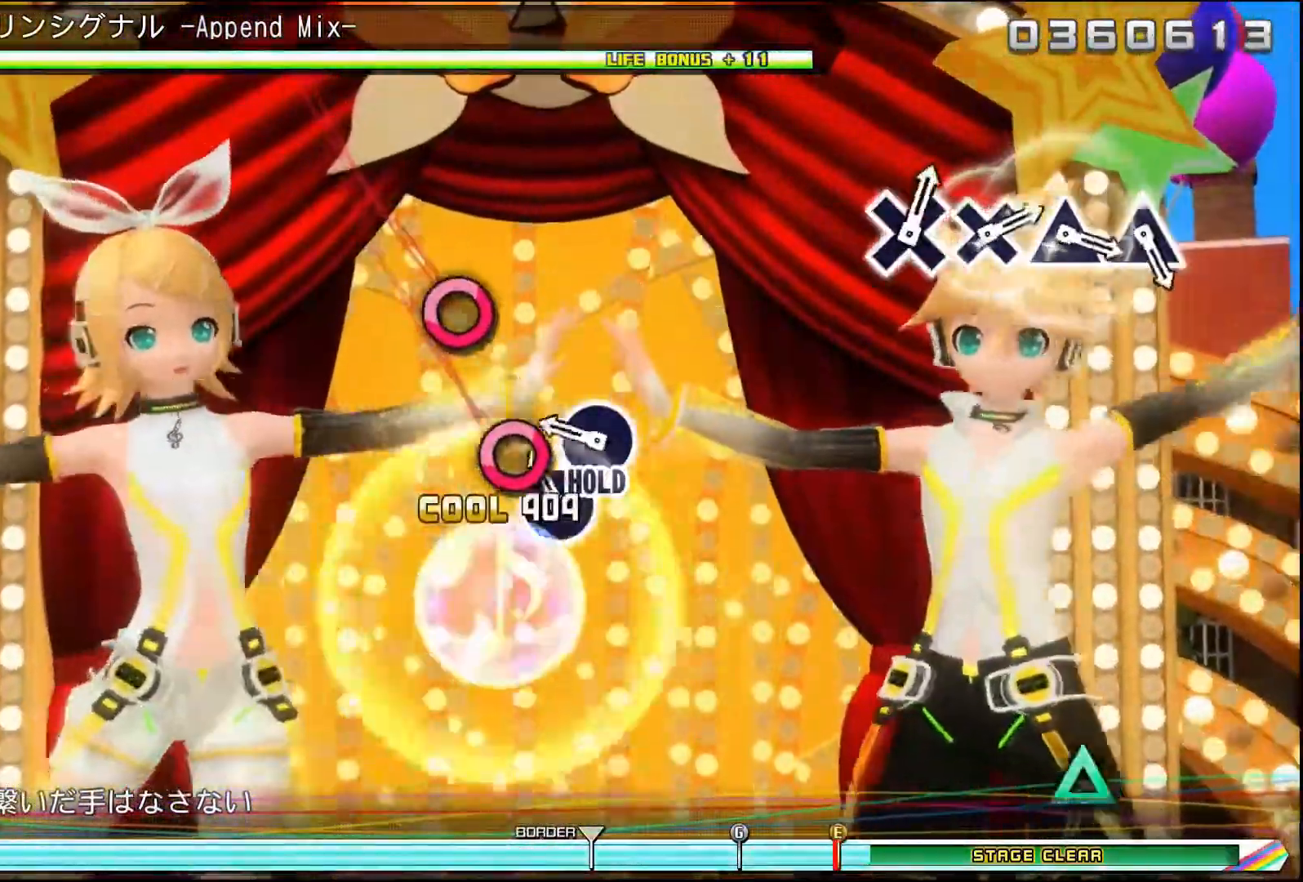
{"buttons": ["CIRCLE"], "events": [[83, "CIRCLE", "down"], [183, "CIRCLE", "up"], [334, "CIRCLE", "down"]]}
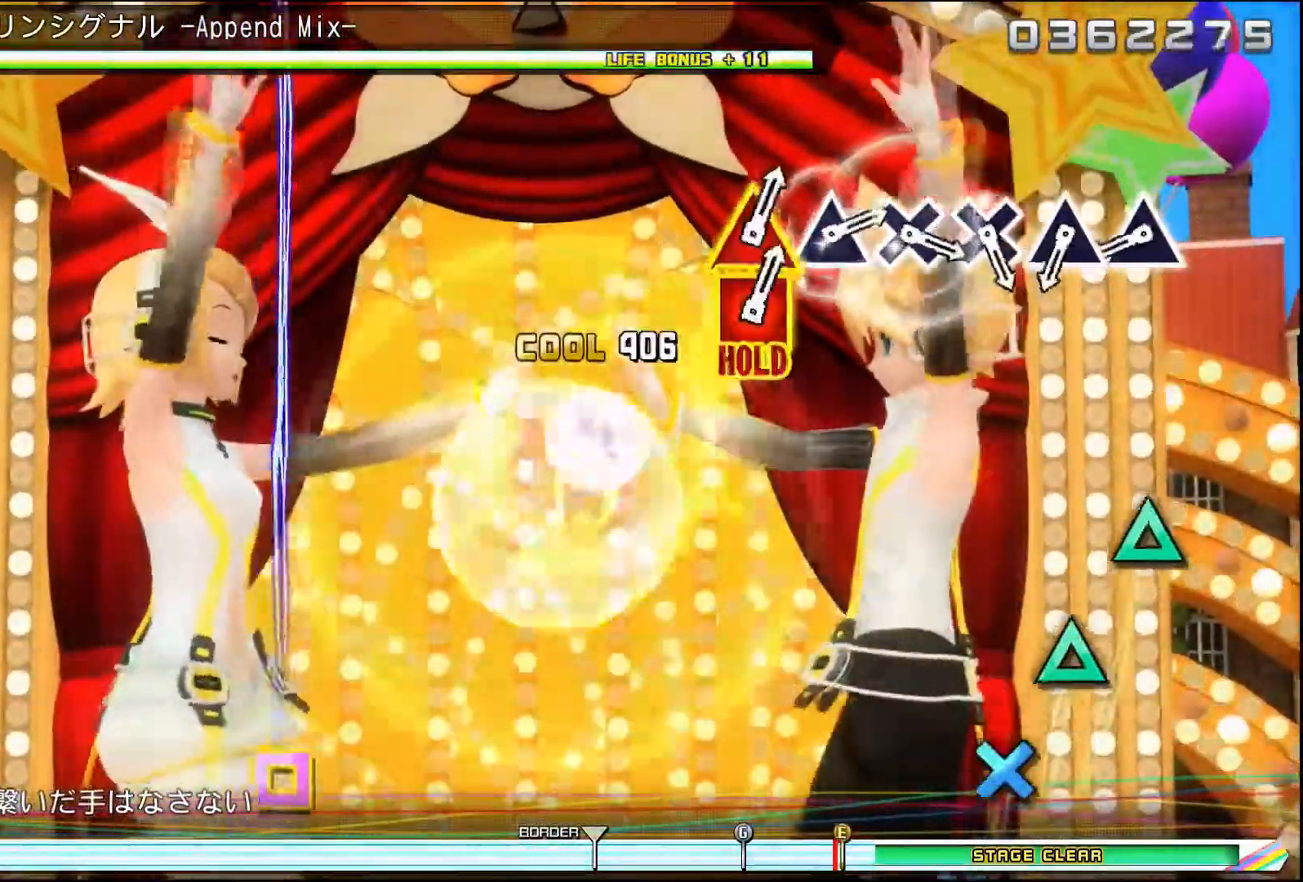
{"buttons": [], "events": [[317, "CIRCLE", "up"]]}
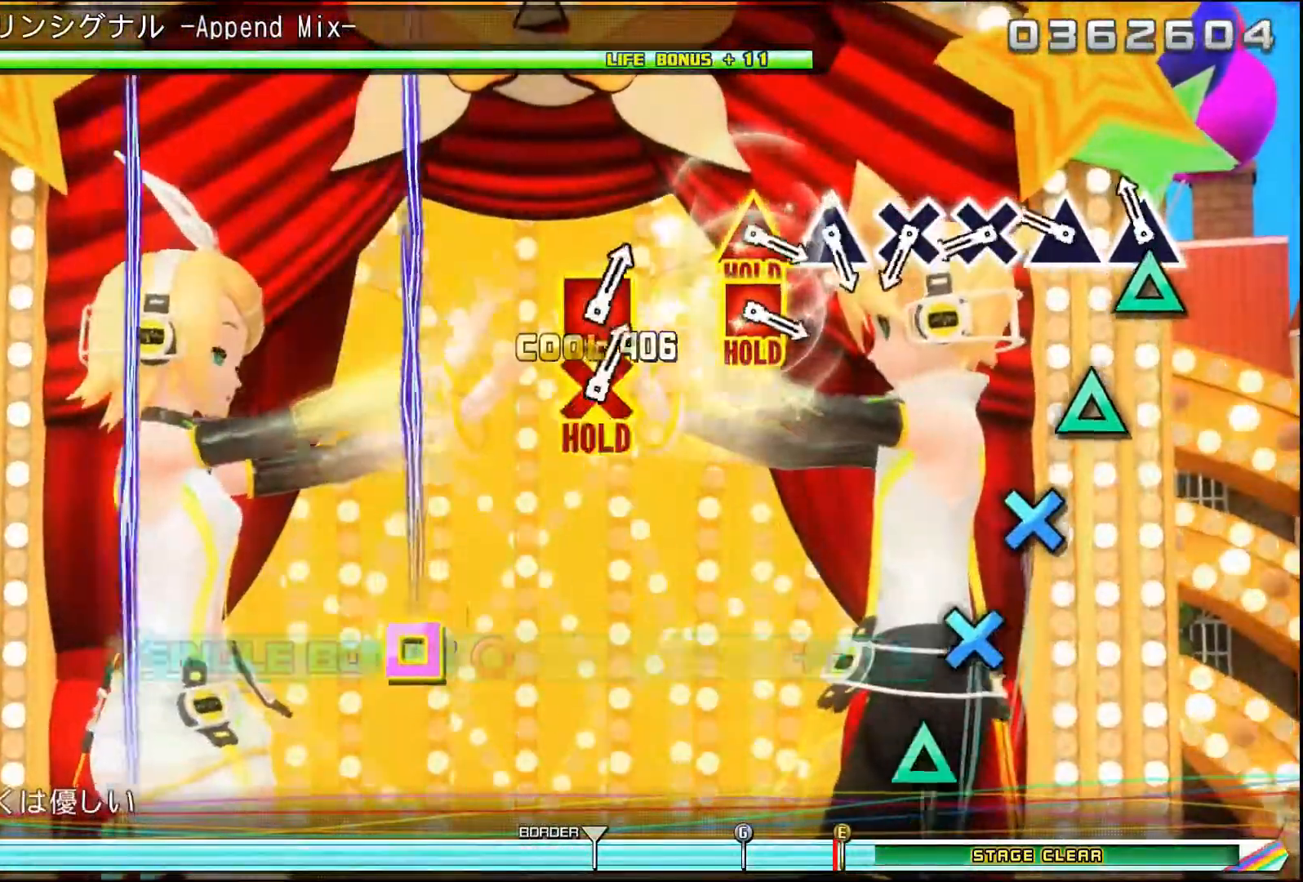
{"buttons": [], "events": [[67, "TRIANGLE", "down"], [200, "TRIANGLE", "up"], [317, "TRIANGLE", "down"], [400, "TRIANGLE", "up"]]}
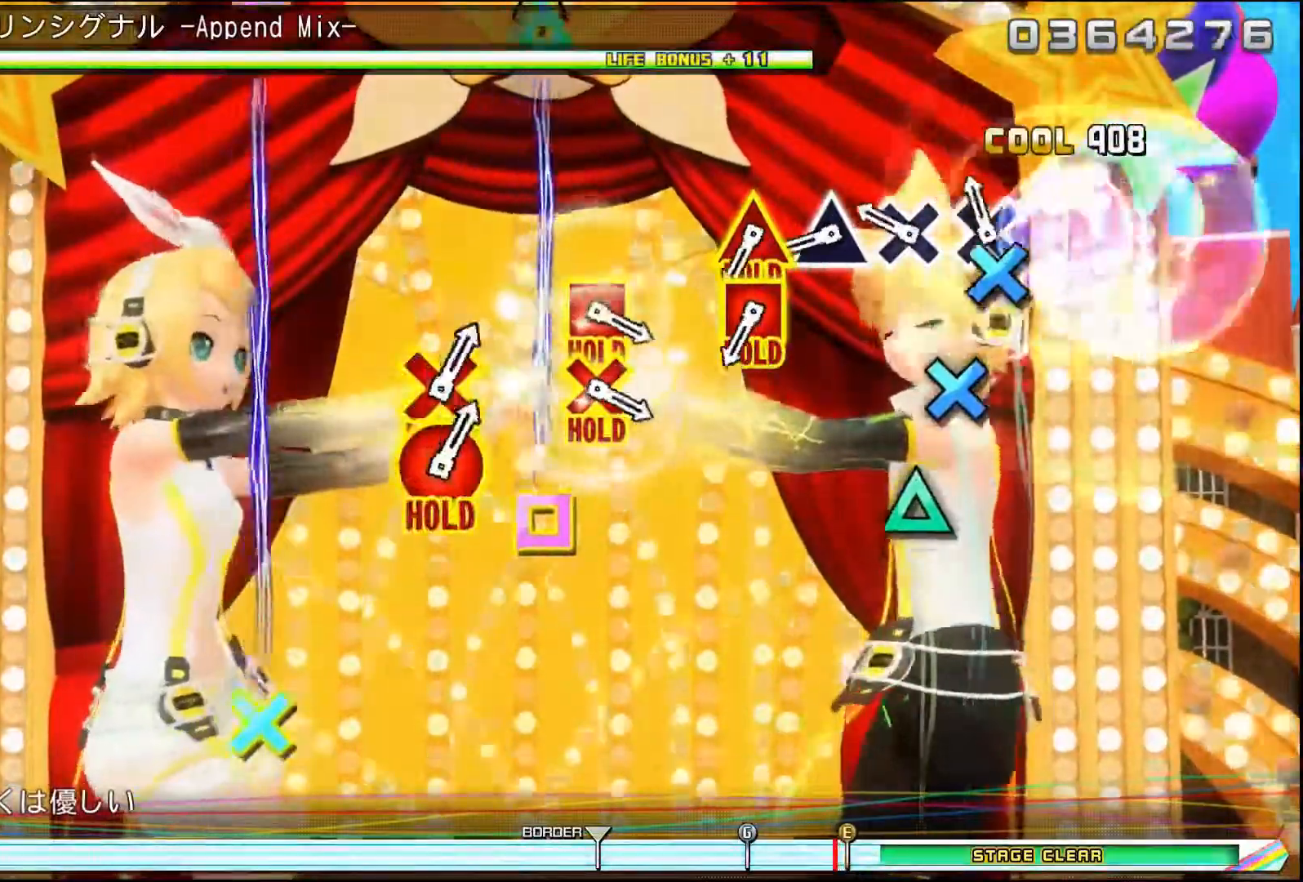
{"buttons": [], "events": [[50, "CROSS", "down"], [167, "CROSS", "up"], [251, "CROSS", "down"], [334, "CROSS", "up"]]}
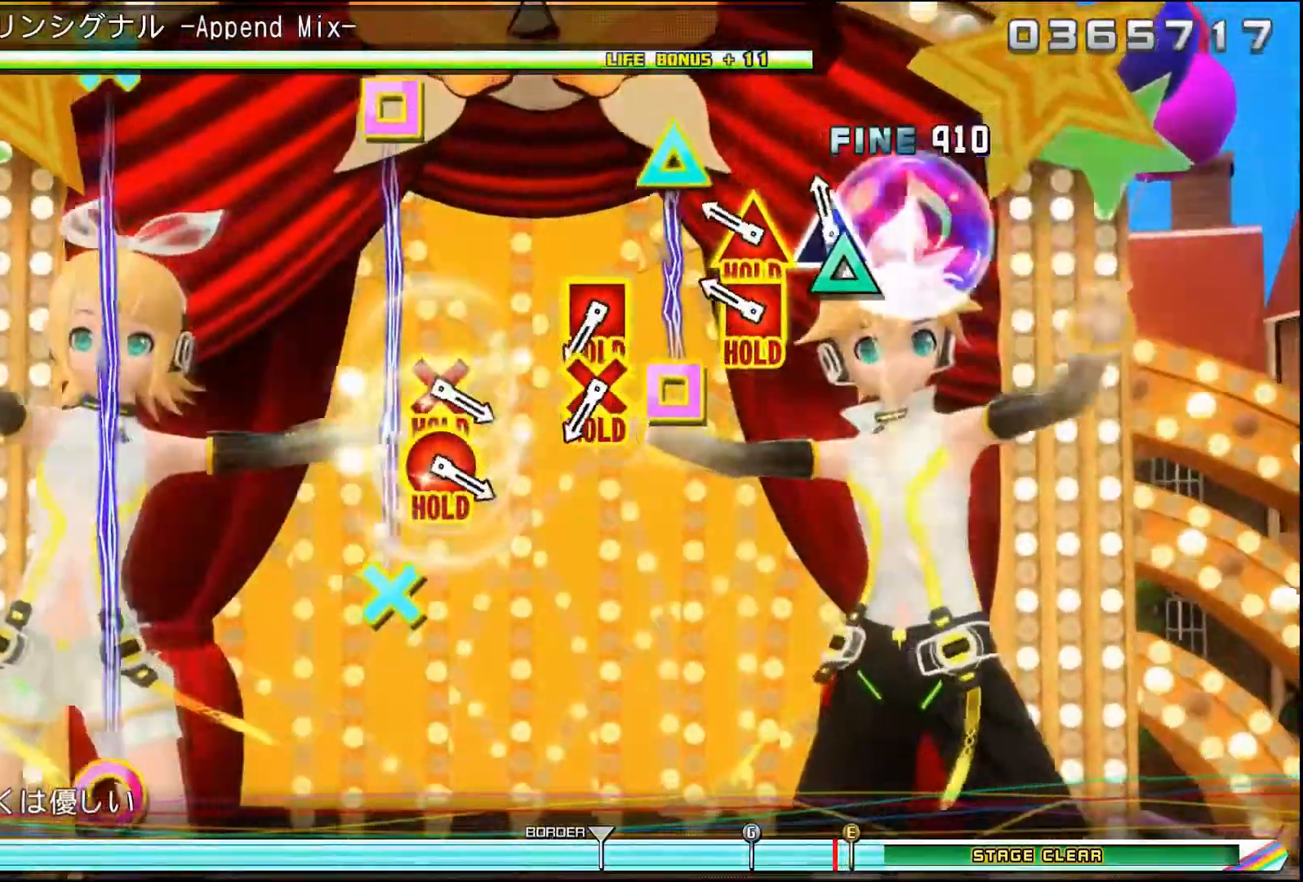
{"buttons": [], "events": [[33, "TRIANGLE", "down"], [133, "TRIANGLE", "up"], [267, "DPAD_LEFT", "down"], [267, "TRIANGLE", "down"], [400, "DPAD_LEFT", "up"], [400, "TRIANGLE", "up"]]}
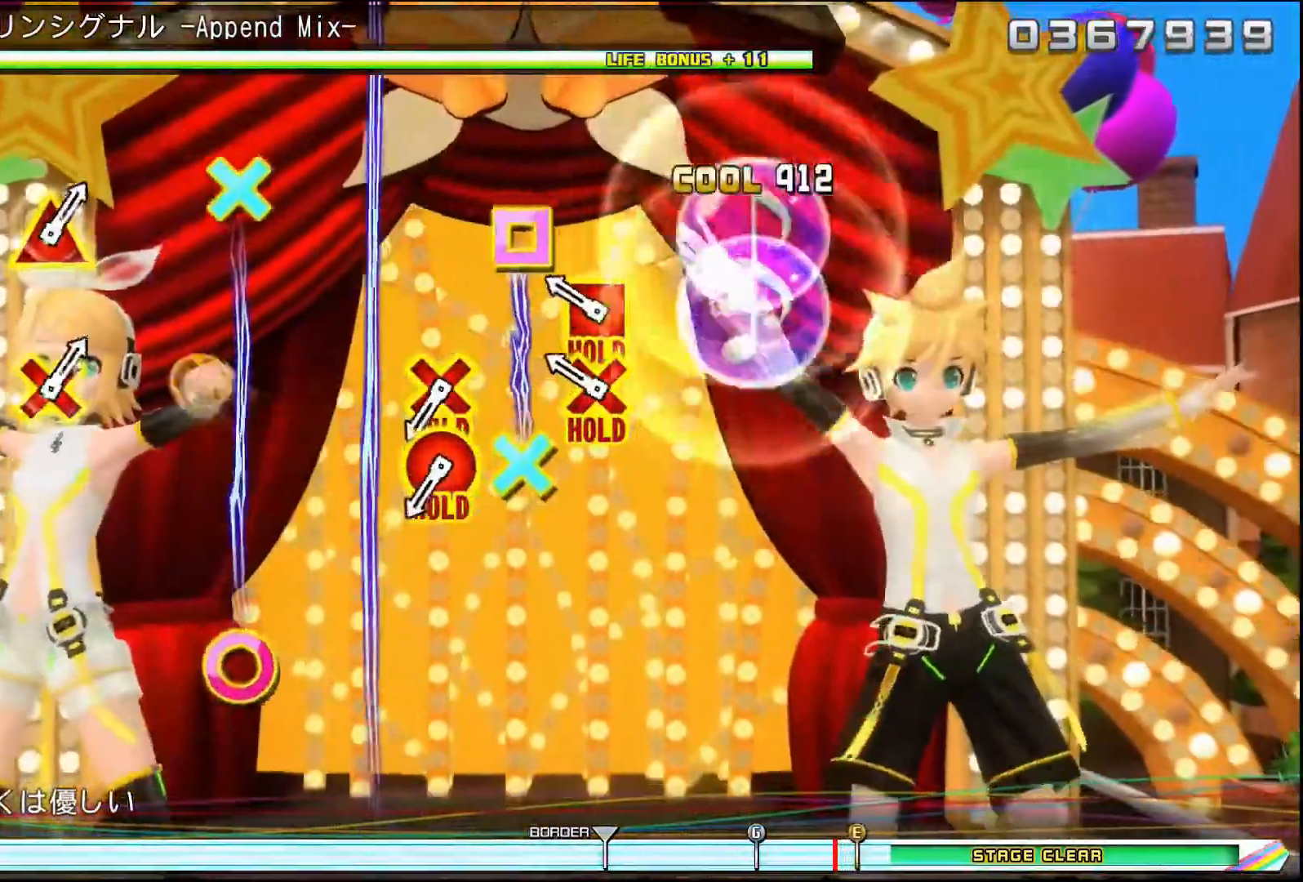
{"buttons": [], "events": [[251, "CROSS", "down"], [251, "DPAD_LEFT", "down"], [367, "DPAD_LEFT", "up"], [401, "CROSS", "up"]]}
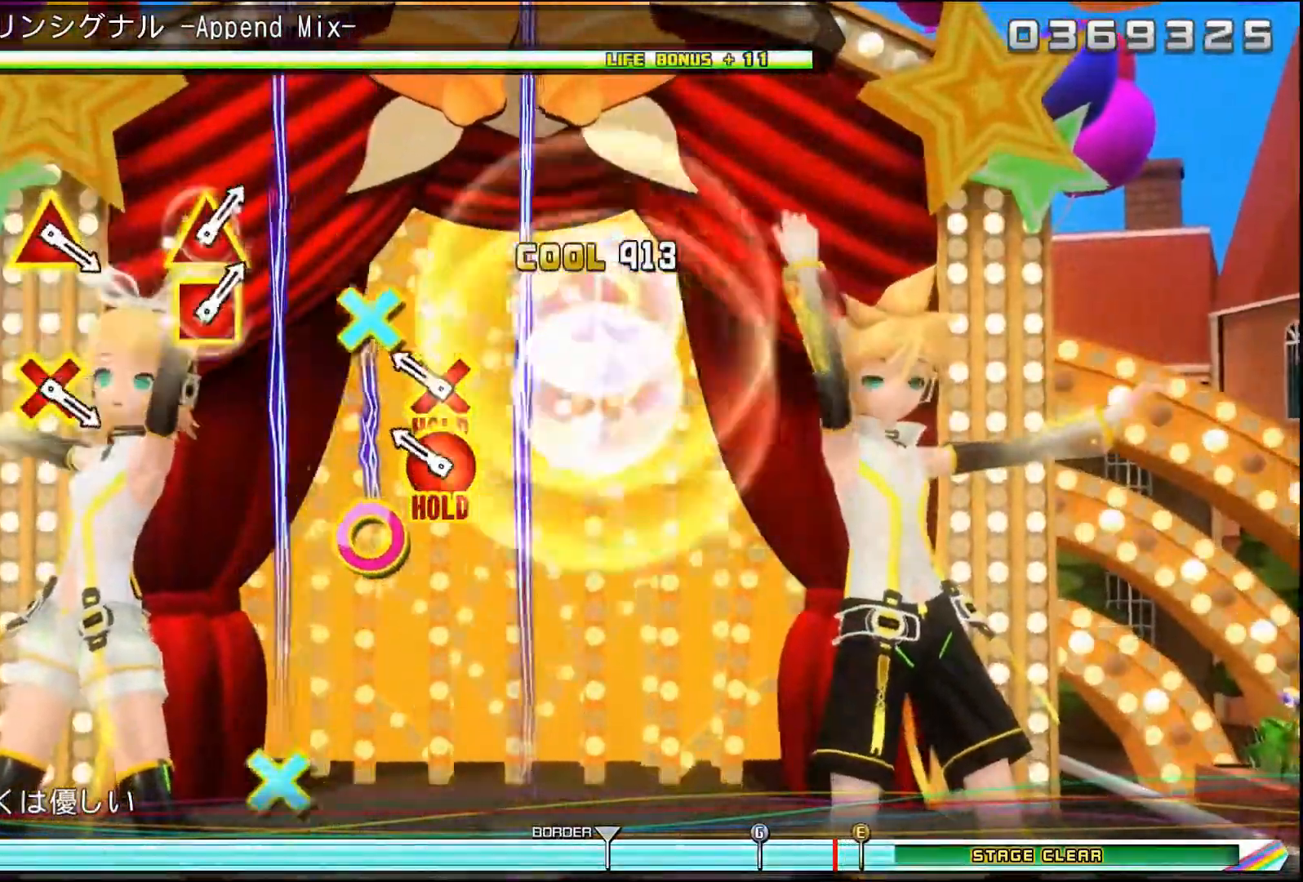
{"buttons": ["CIRCLE", "DPAD_DOWN"], "events": [[233, "CIRCLE", "down"], [250, "DPAD_DOWN", "down"]]}
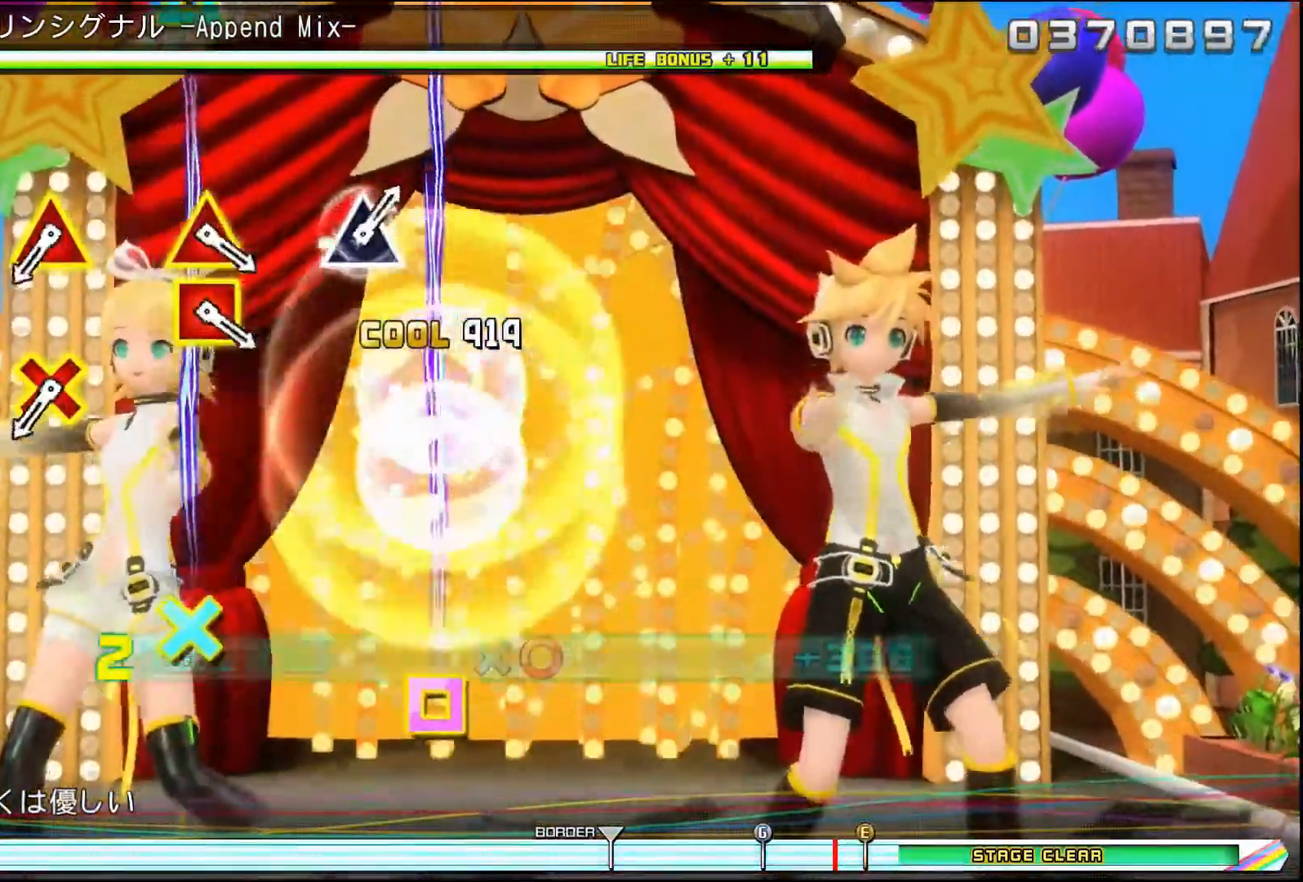
{"buttons": [], "events": [[301, "CIRCLE", "up"], [301, "DPAD_DOWN", "up"]]}
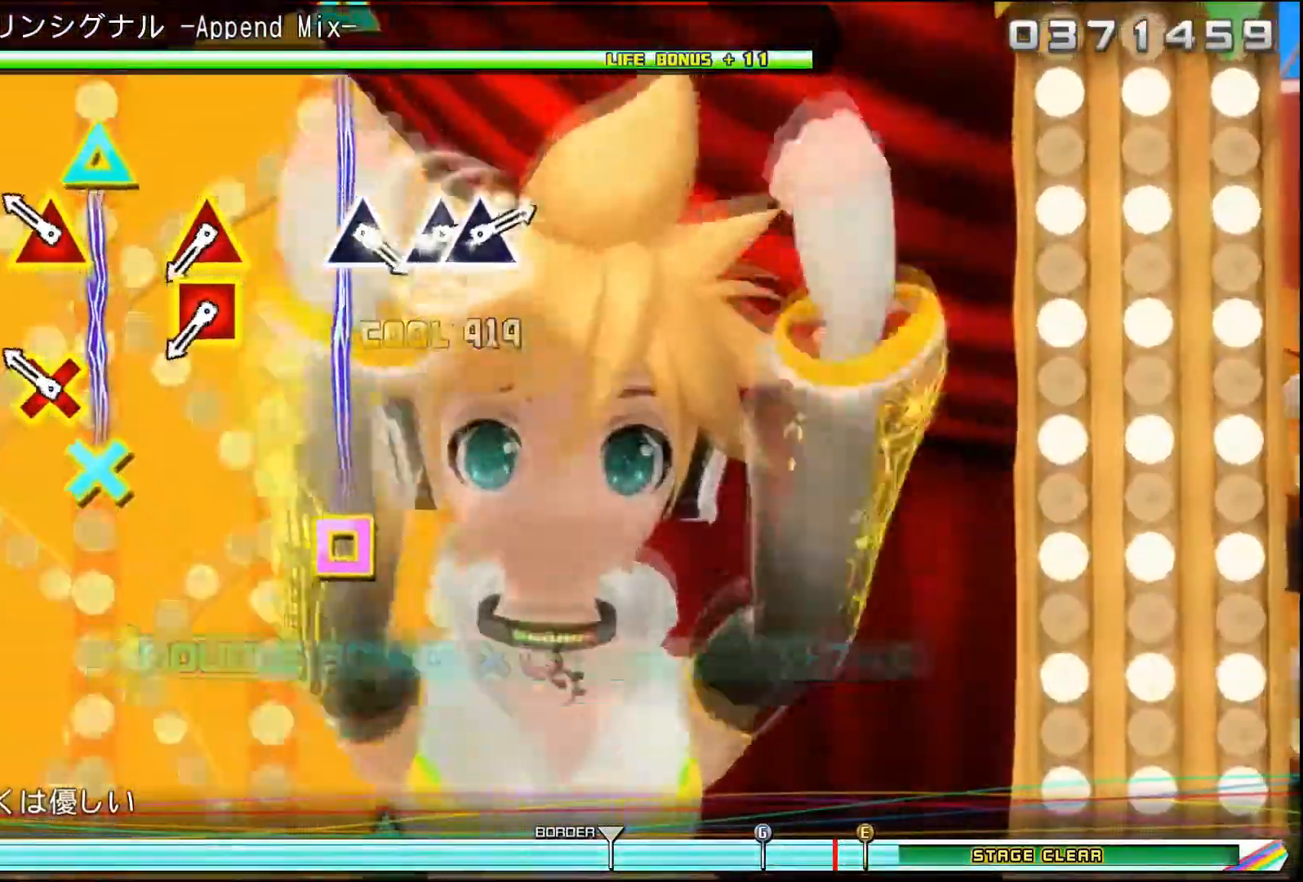
{"buttons": [], "events": [[217, "DPAD_DOWN", "down"], [217, "TRIANGLE", "down"], [350, "DPAD_DOWN", "up"], [350, "TRIANGLE", "up"]]}
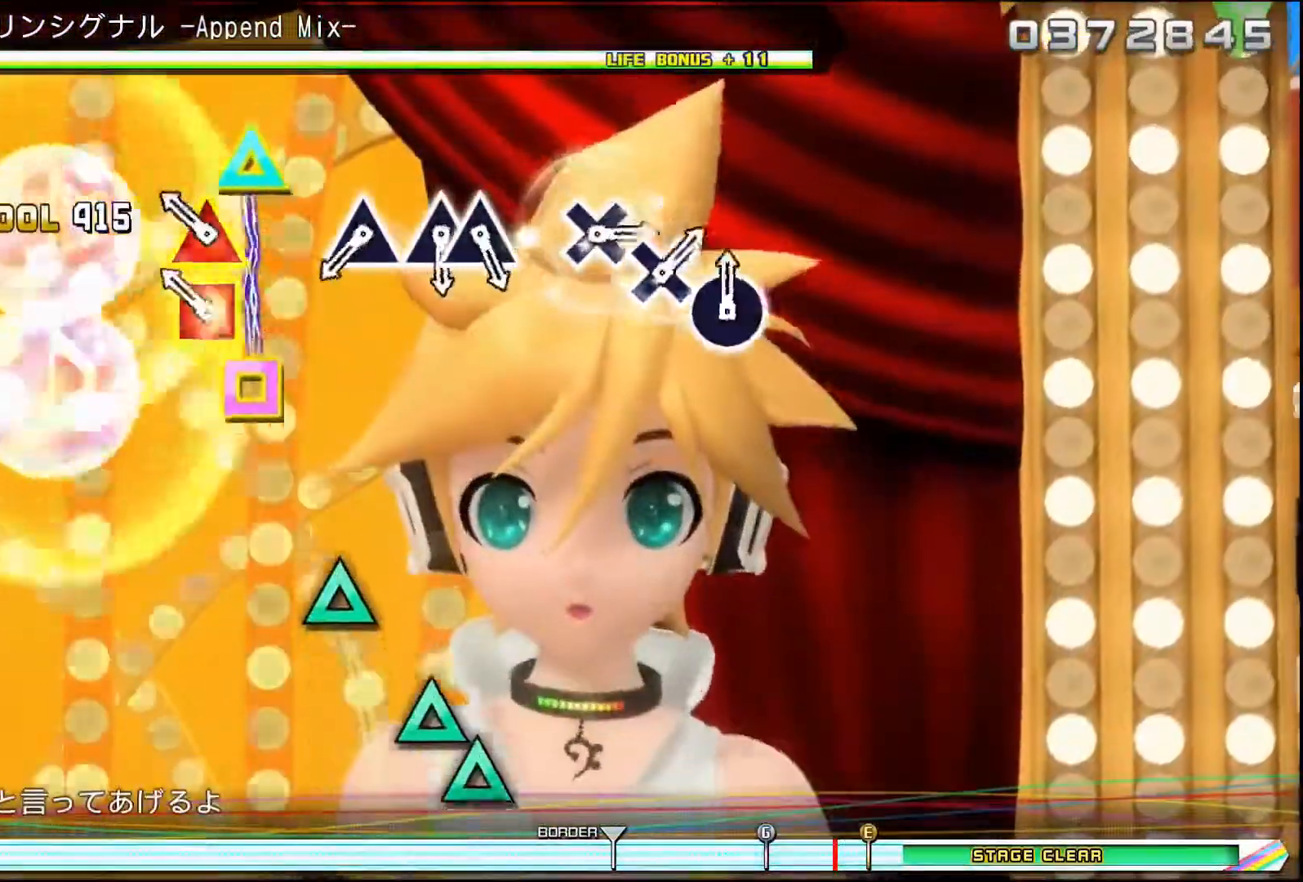
{"buttons": [], "events": [[184, "DPAD_LEFT", "down"], [184, "TRIANGLE", "down"], [317, "DPAD_LEFT", "up"], [317, "TRIANGLE", "up"]]}
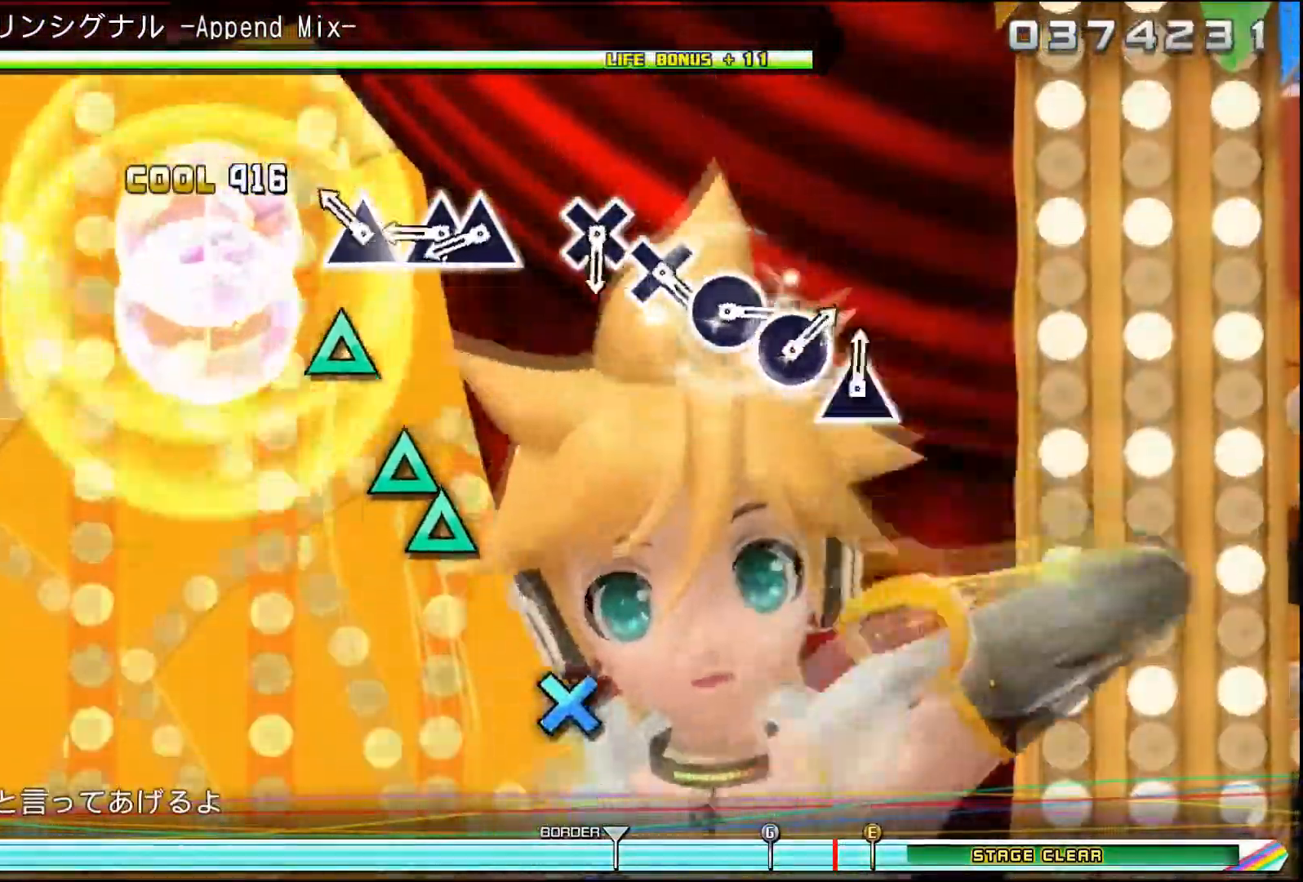
{"buttons": ["TRIANGLE"], "events": [[167, "TRIANGLE", "down"], [267, "TRIANGLE", "up"], [434, "TRIANGLE", "down"]]}
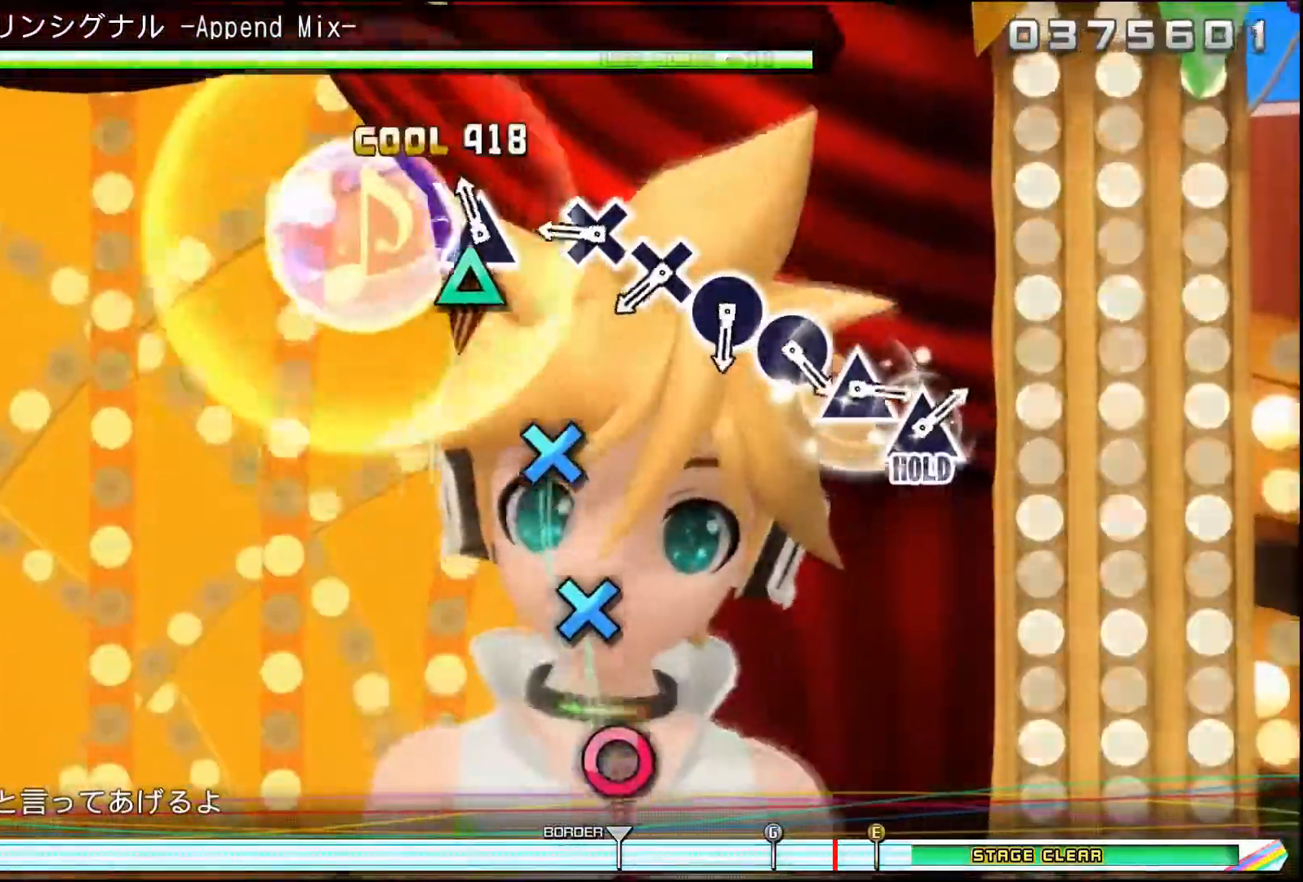
{"buttons": ["CROSS"], "events": [[50, "DPAD_UP", "down"], [50, "TRIANGLE", "up"], [150, "DPAD_UP", "up"], [434, "CROSS", "down"]]}
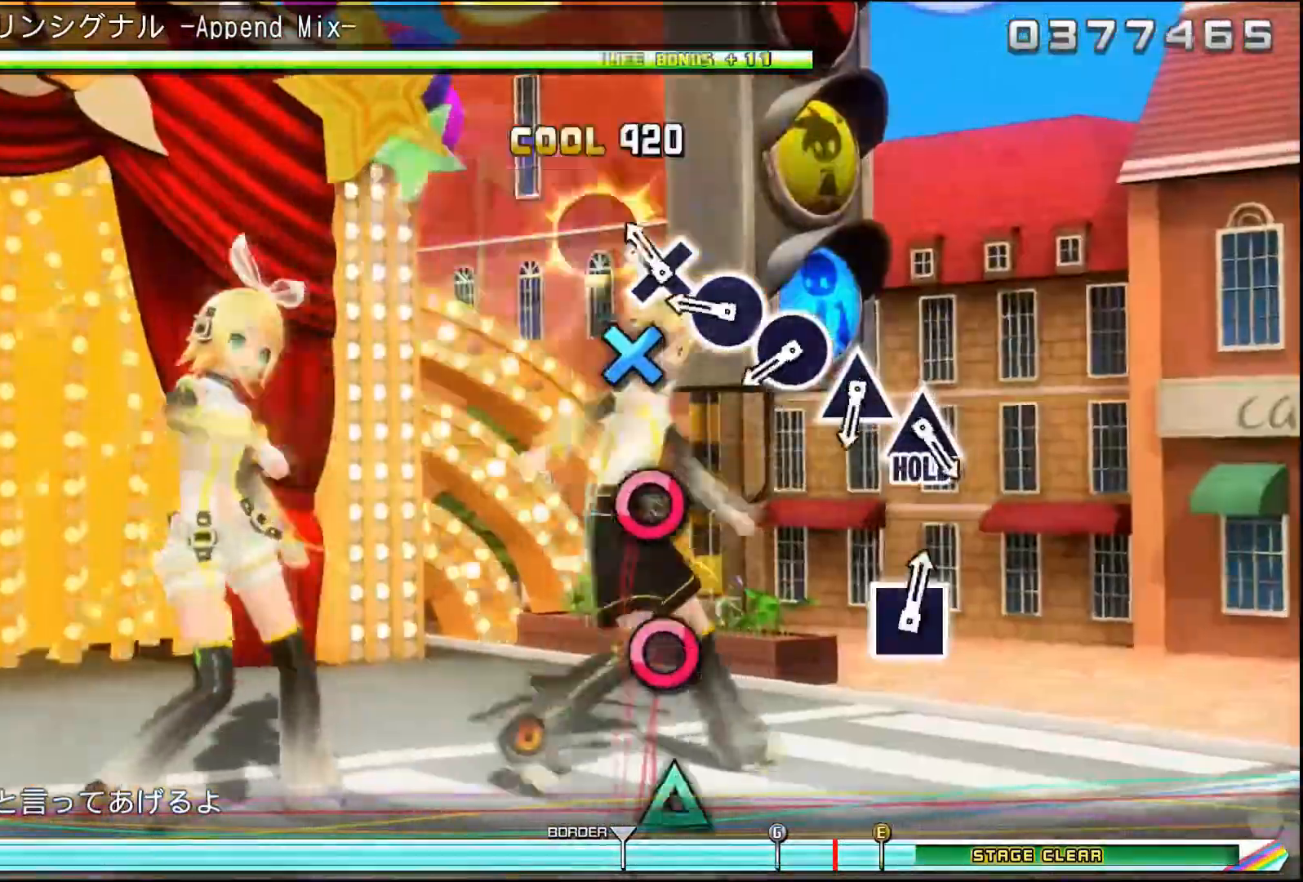
{"buttons": [], "events": [[33, "CROSS", "up"], [117, "CROSS", "down"], [217, "CROSS", "up"], [400, "CIRCLE", "down"], [500, "CIRCLE", "up"]]}
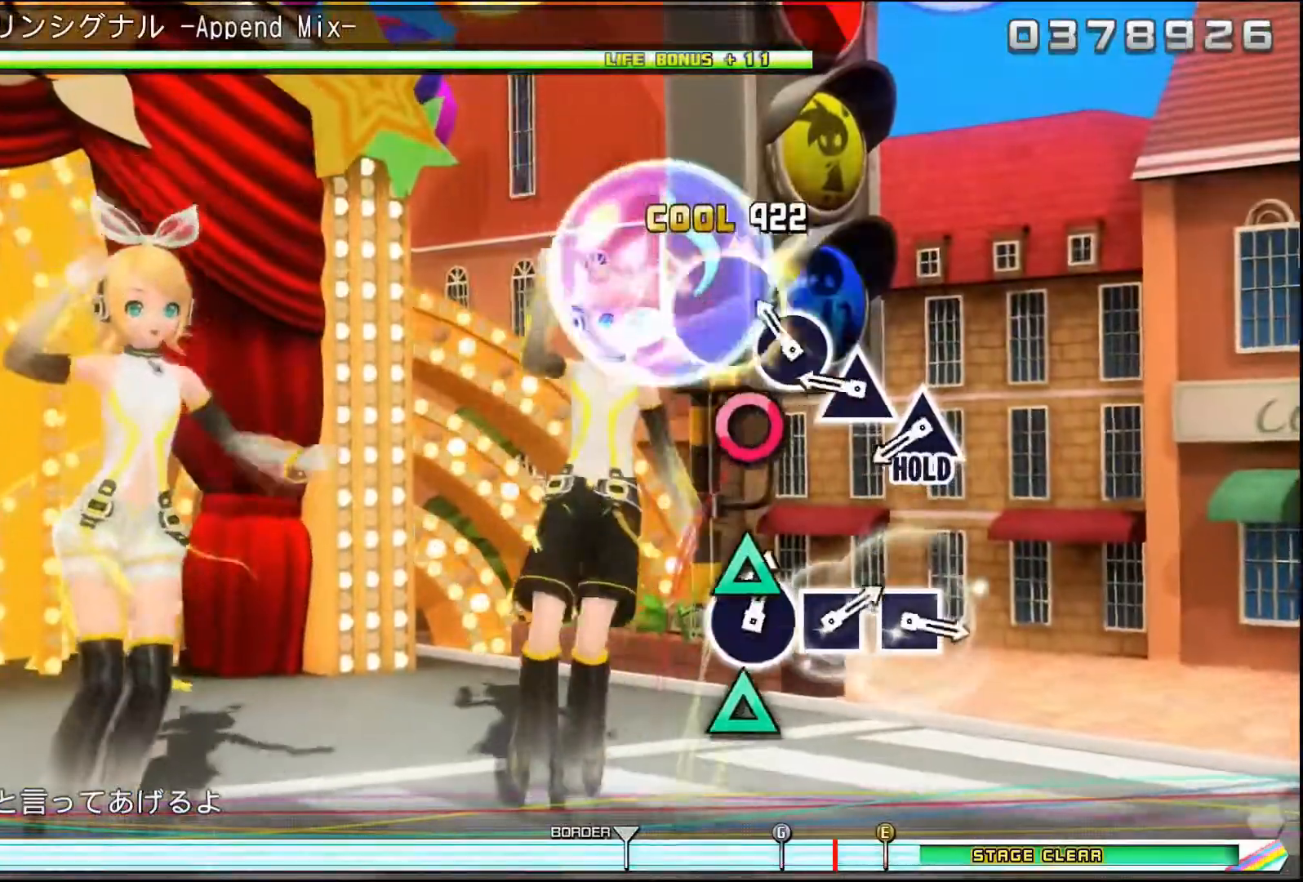
{"buttons": [], "events": [[134, "CIRCLE", "down"], [217, "CIRCLE", "up"], [351, "TRIANGLE", "down"], [467, "TRIANGLE", "up"]]}
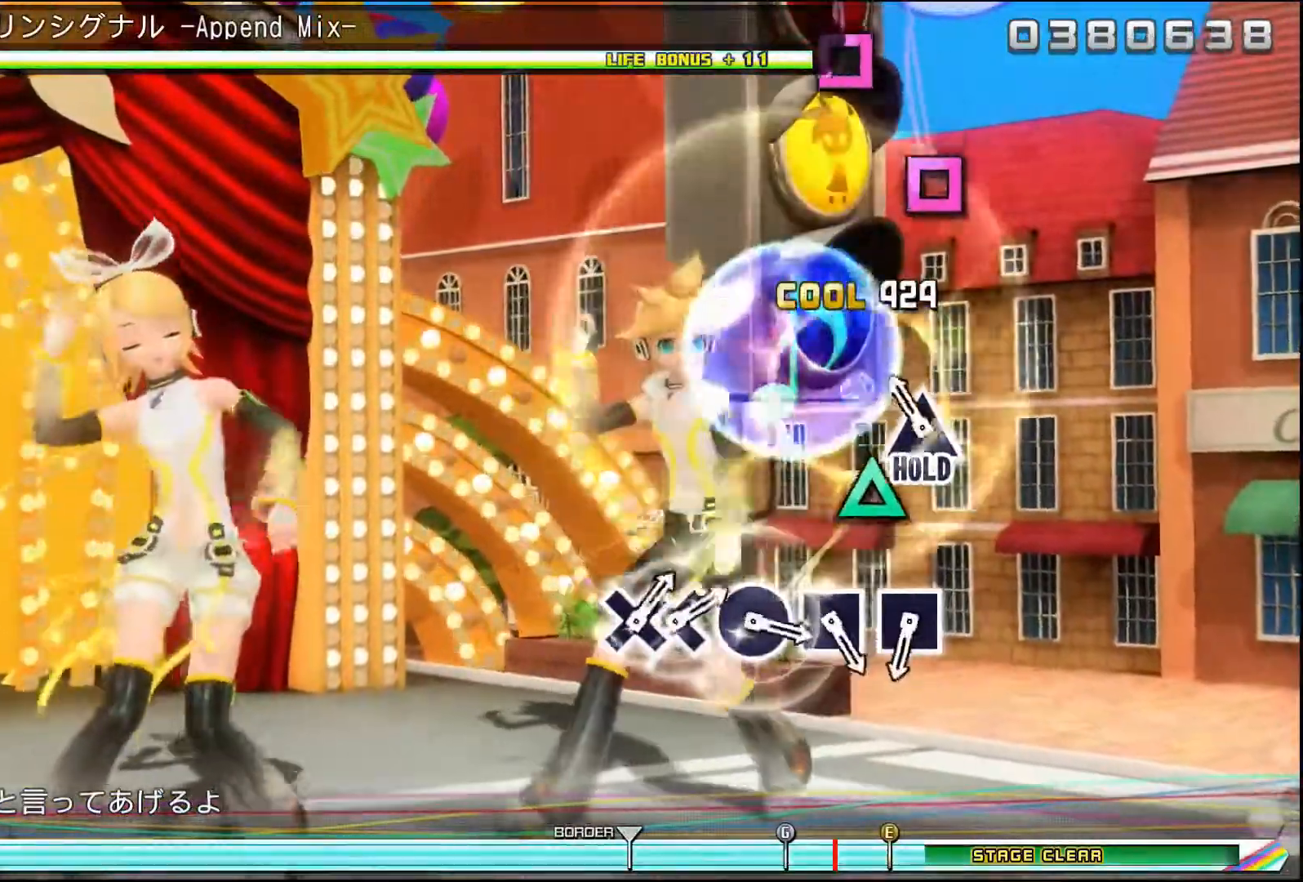
{"buttons": ["TRIANGLE"], "events": [[117, "TRIANGLE", "down"]]}
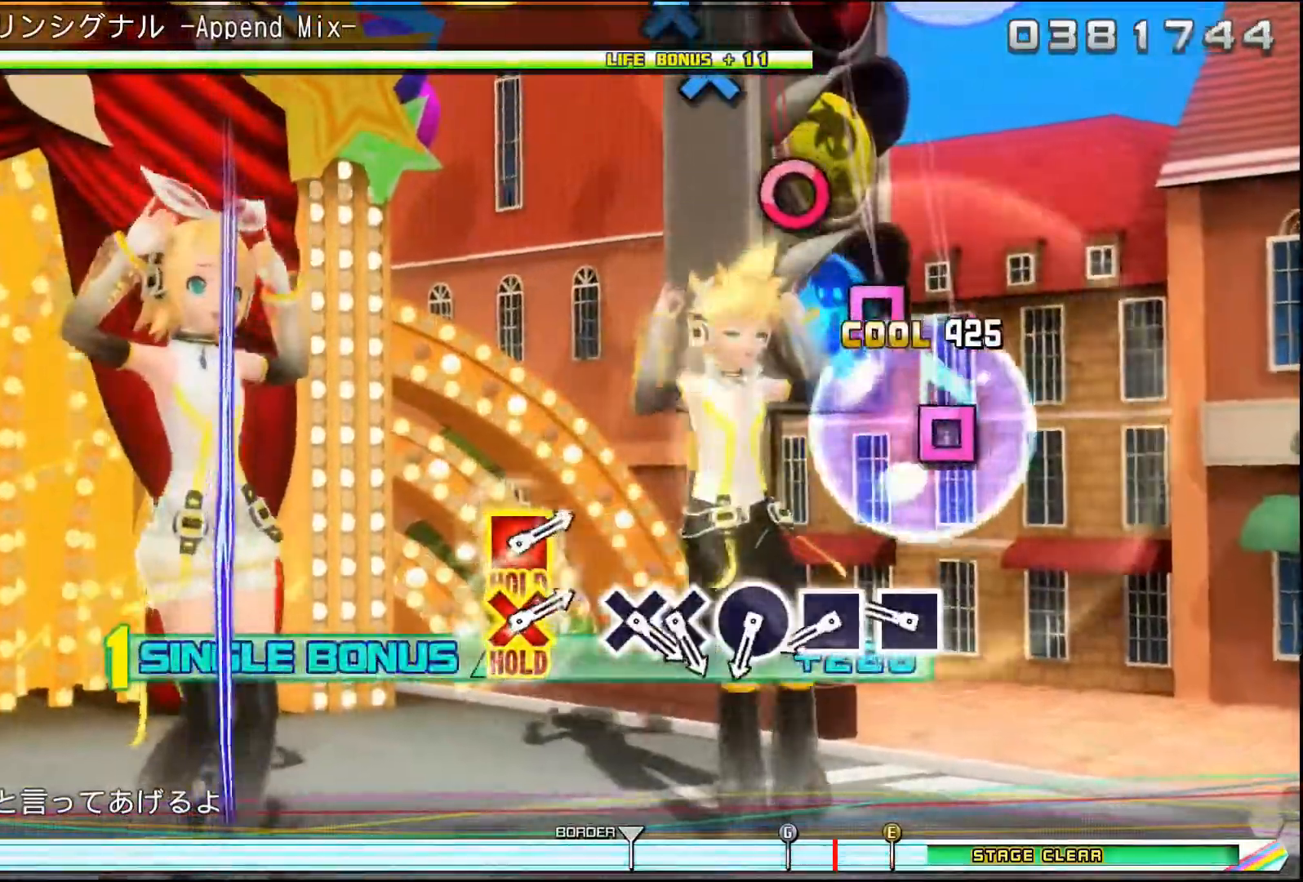
{"buttons": [], "events": [[134, "TRIANGLE", "up"], [401, "SQUARE", "down"], [484, "SQUARE", "up"]]}
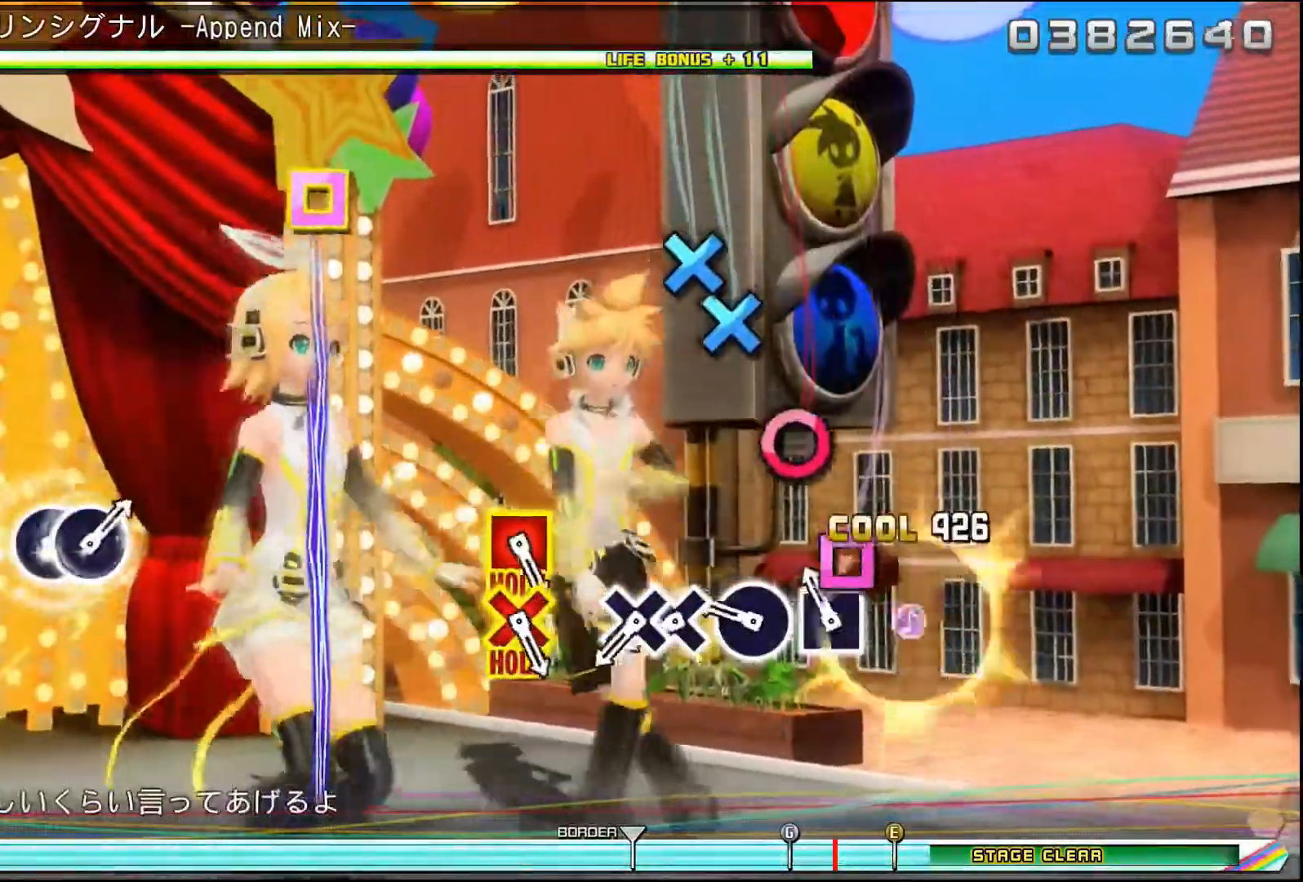
{"buttons": [], "events": [[100, "SQUARE", "down"], [167, "SQUARE", "up"], [317, "CIRCLE", "down"], [434, "CIRCLE", "up"]]}
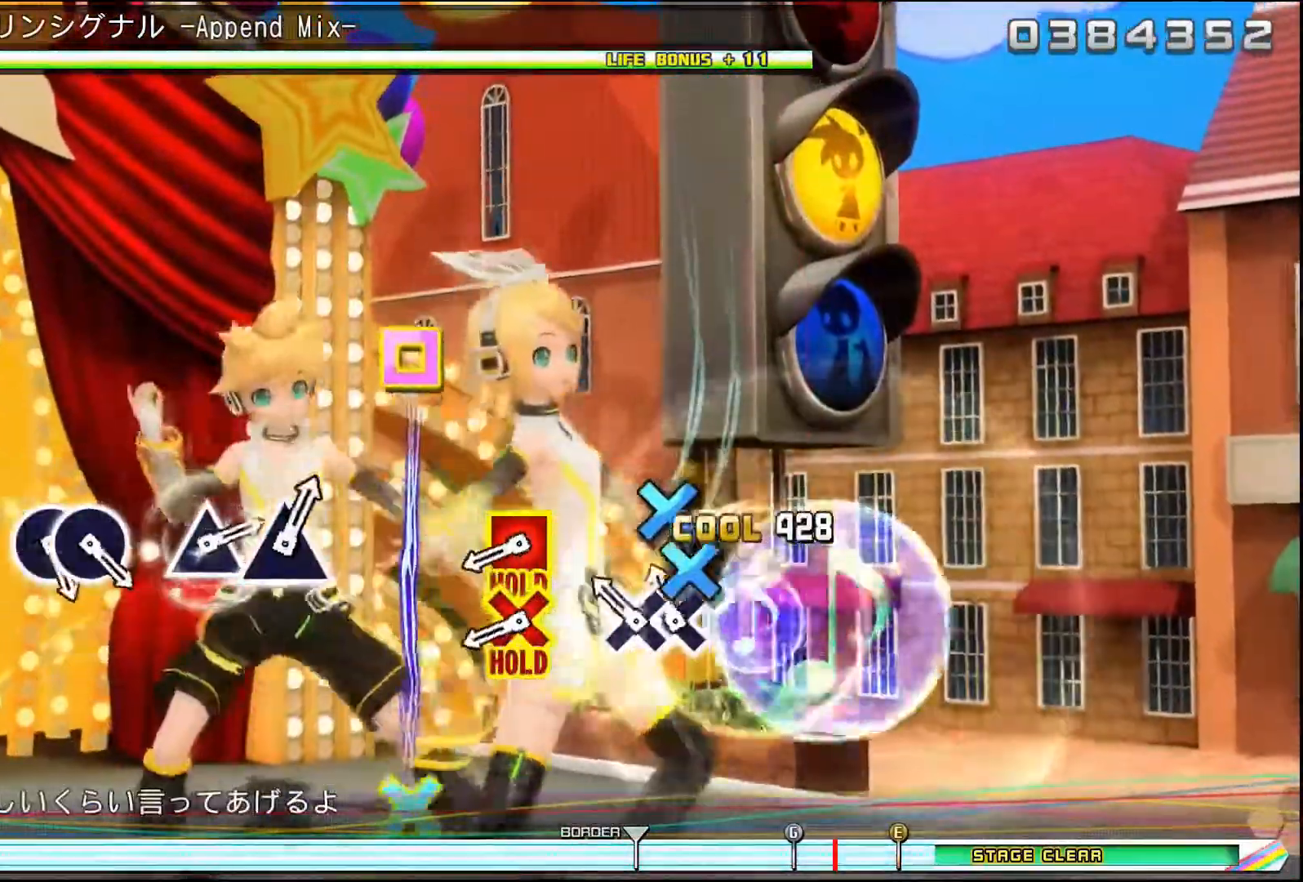
{"buttons": [], "events": [[100, "CROSS", "down"], [217, "DPAD_DOWN", "down"], [234, "CROSS", "up"], [334, "DPAD_DOWN", "up"]]}
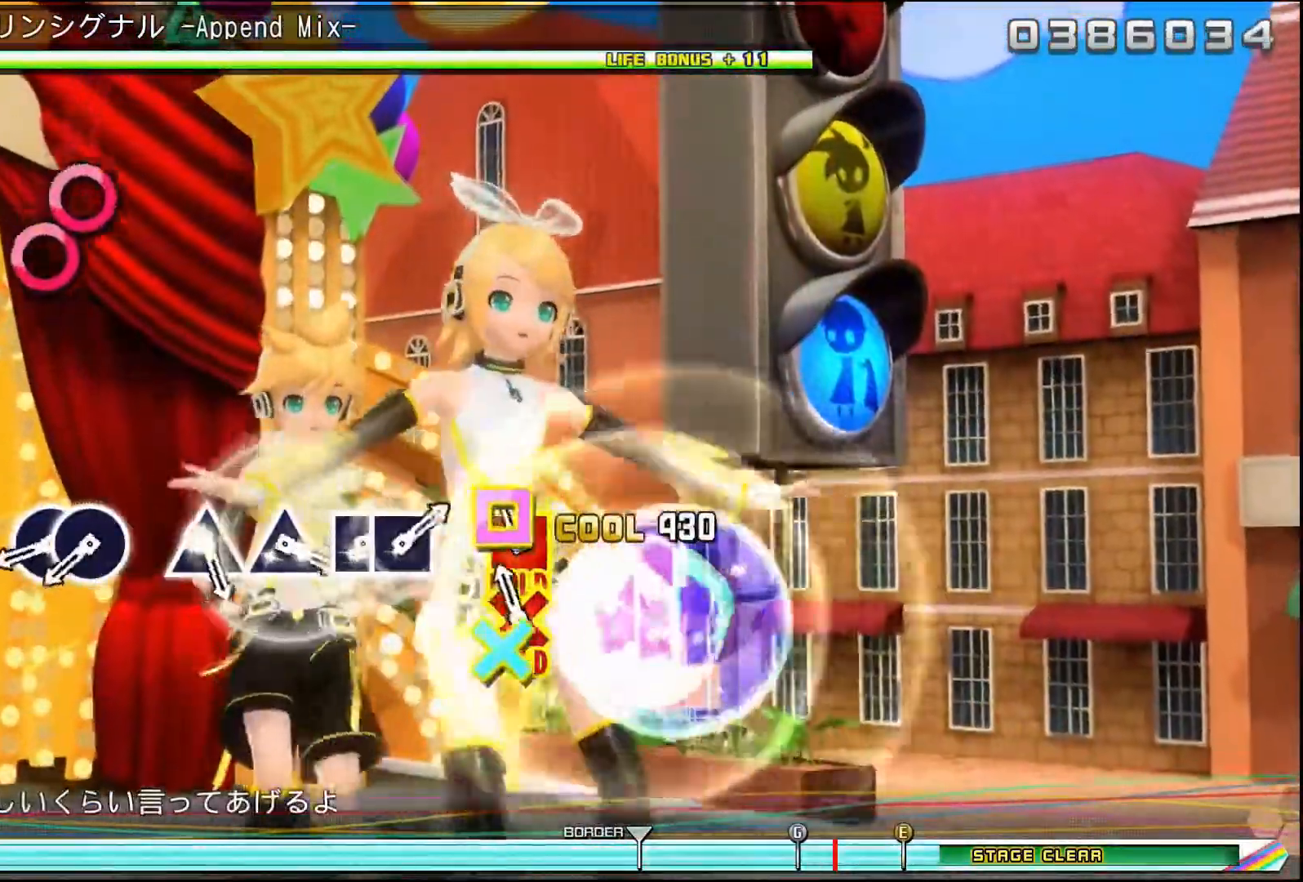
{"buttons": [], "events": [[83, "CROSS", "down"], [83, "DPAD_LEFT", "down"], [317, "CROSS", "up"], [350, "DPAD_LEFT", "up"]]}
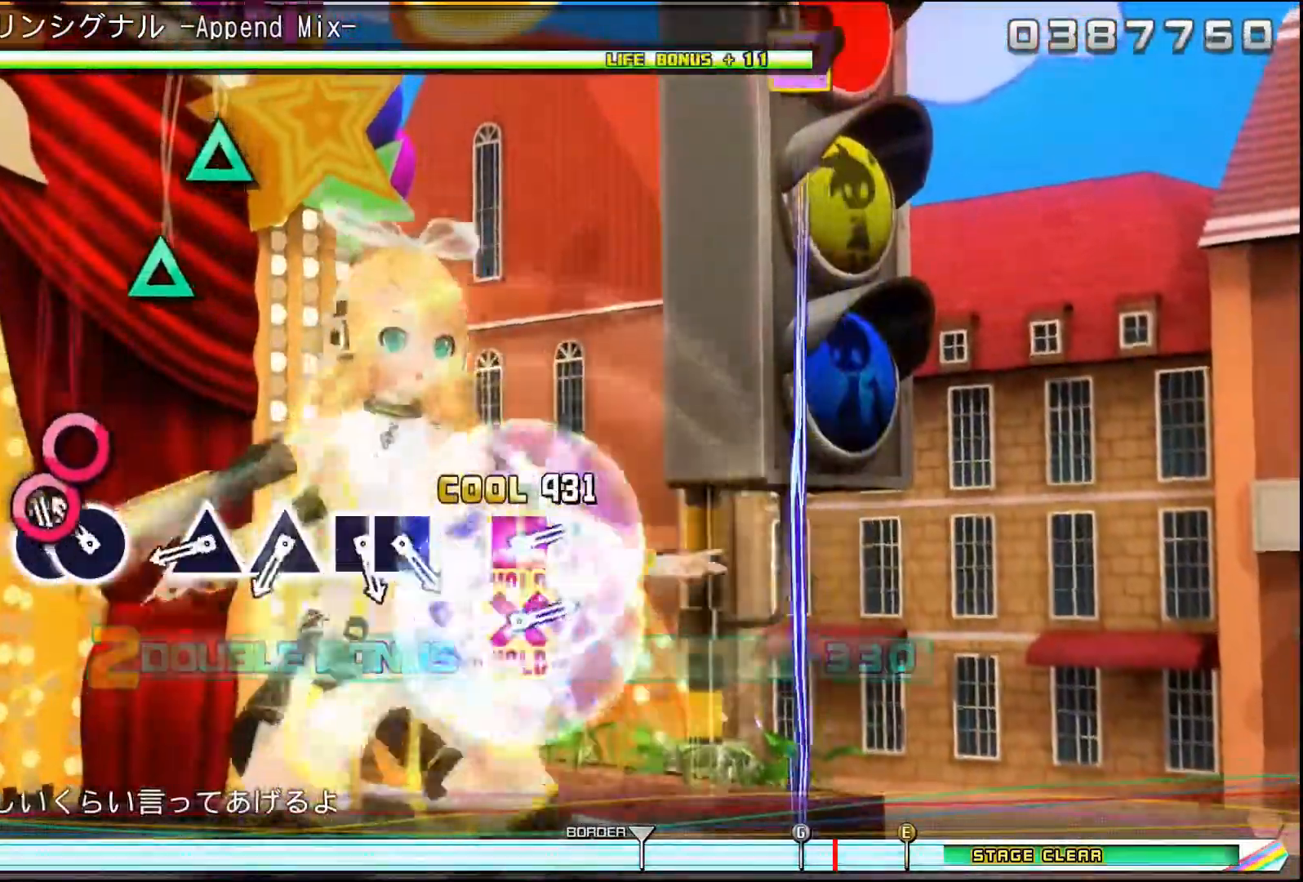
{"buttons": [], "events": [[50, "CIRCLE", "down"], [201, "CIRCLE", "up"], [201, "DPAD_RIGHT", "down"], [284, "DPAD_RIGHT", "up"]]}
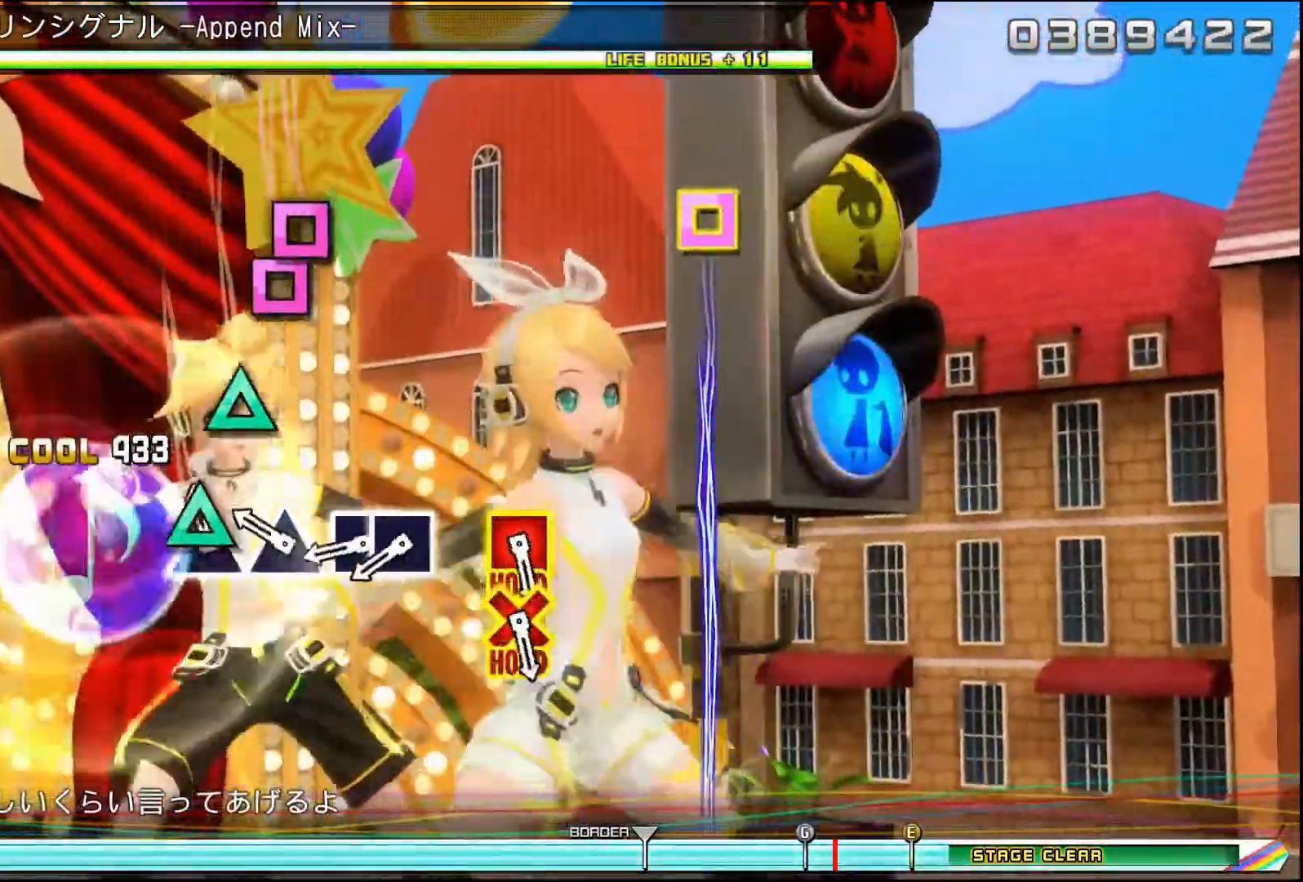
{"buttons": [], "events": [[33, "TRIANGLE", "down"], [117, "TRIANGLE", "up"], [267, "TRIANGLE", "down"], [367, "TRIANGLE", "up"]]}
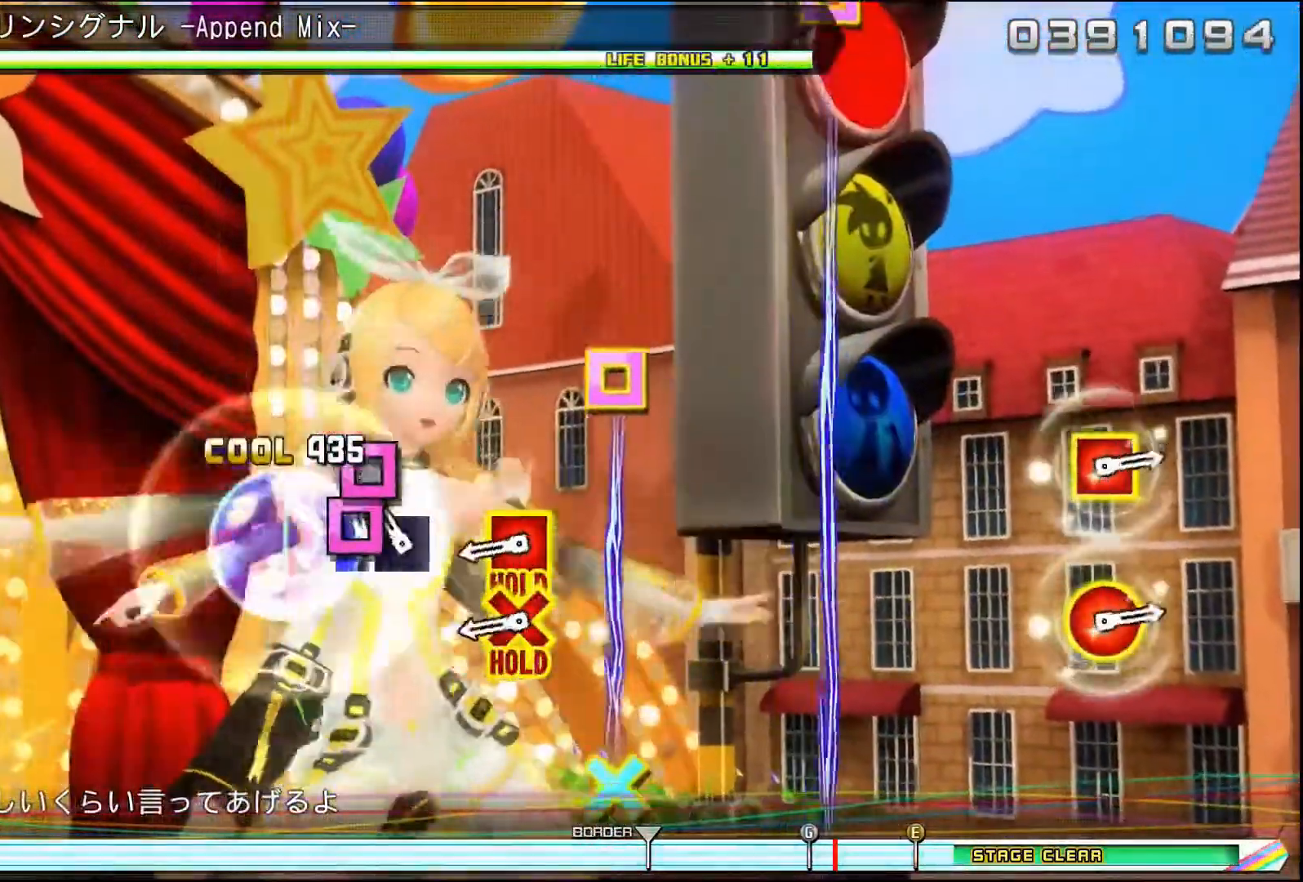
{"buttons": ["CROSS", "DPAD_LEFT"], "events": [[17, "SQUARE", "down"], [167, "DPAD_LEFT", "down"], [167, "SQUARE", "up"], [251, "DPAD_LEFT", "up"], [467, "CROSS", "down"], [467, "DPAD_LEFT", "down"]]}
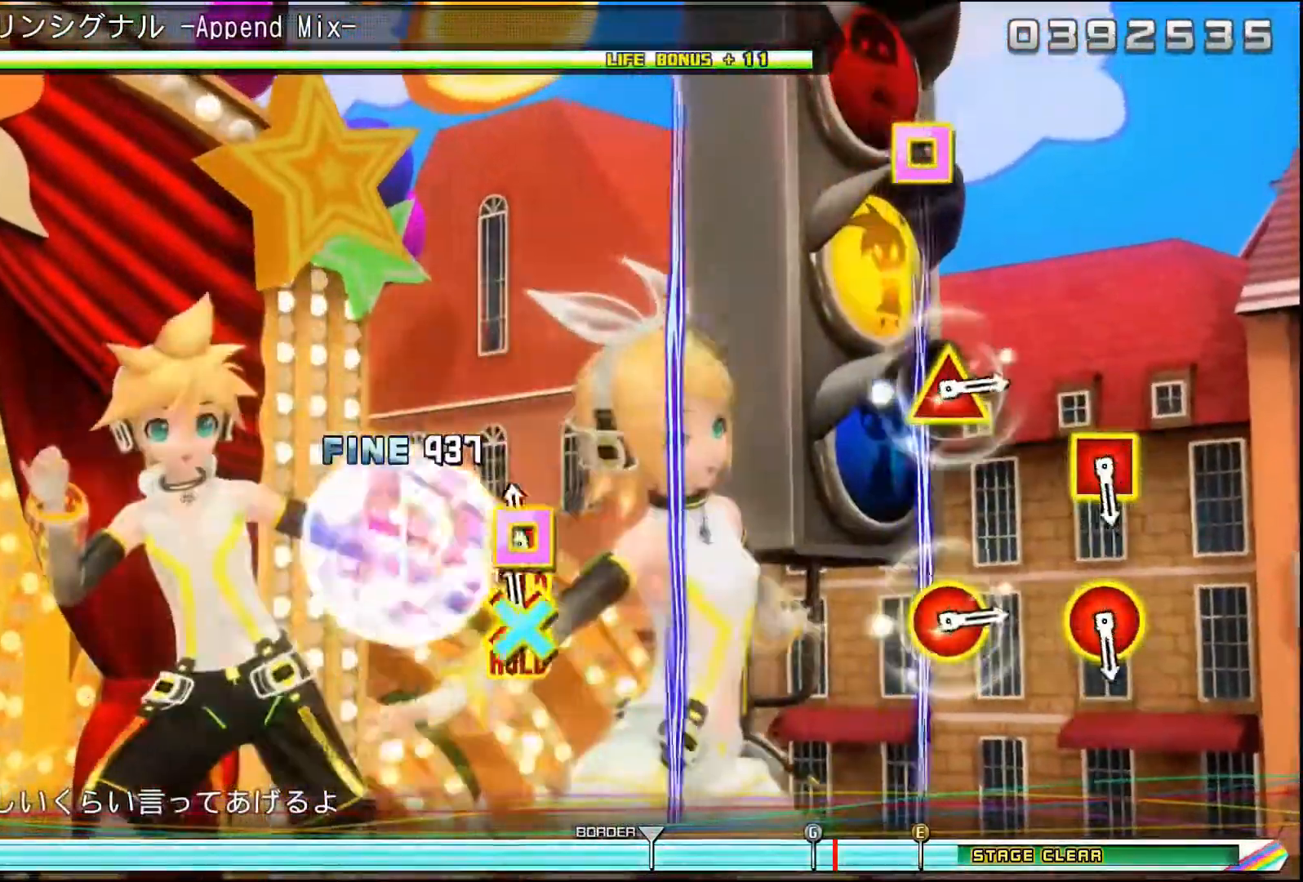
{"buttons": ["CROSS", "DPAD_LEFT"], "events": []}
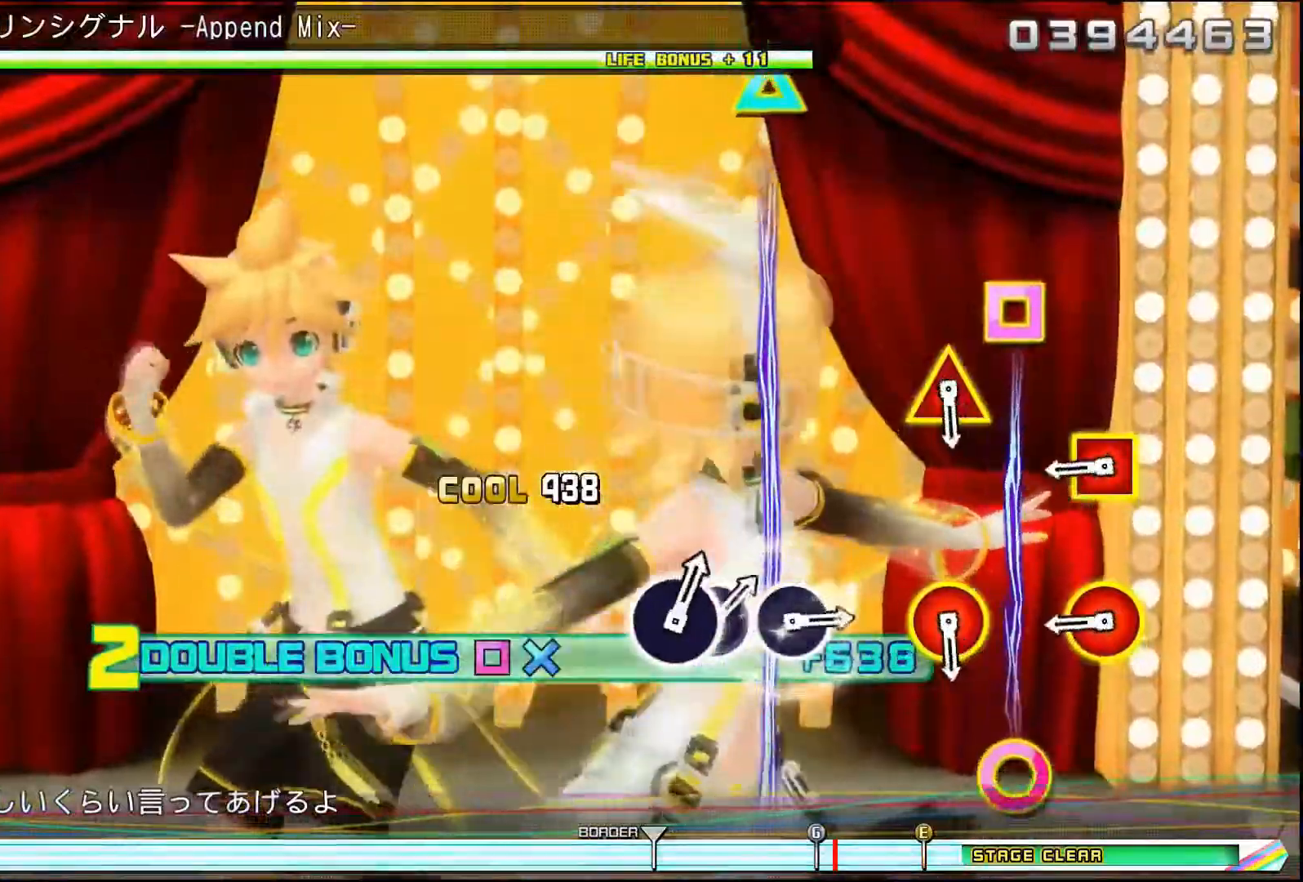
{"buttons": ["CIRCLE", "DPAD_LEFT"], "events": [[84, "CROSS", "up"], [100, "DPAD_LEFT", "up"], [451, "CIRCLE", "down"], [467, "DPAD_LEFT", "down"]]}